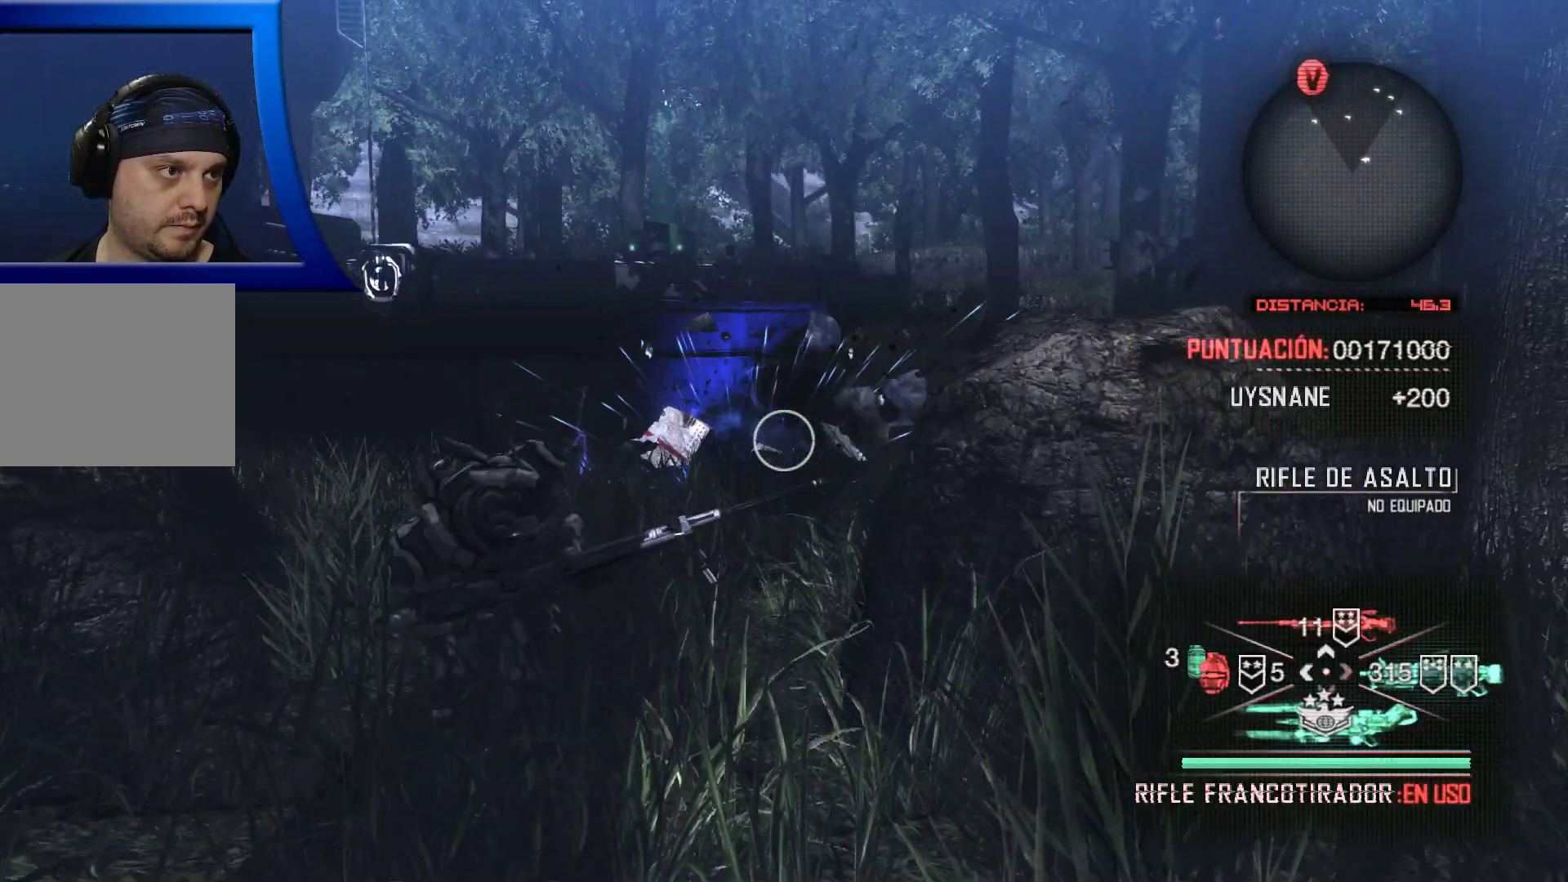
Gameplay with a controller (Xbox layout); each line is a JSON object with the inputs held at the frame after it. "events" lists button and stick changes between this image and that frame as [ms after this image, input, new state], when the widget could be followed in between. Not read: HOME.
{"buttons": [], "left_stick": "right", "right_stick": "right", "events": [[67, "left_stick", "down-right"], [167, "left_stick", "right"], [483, "right_stick", "right"]]}
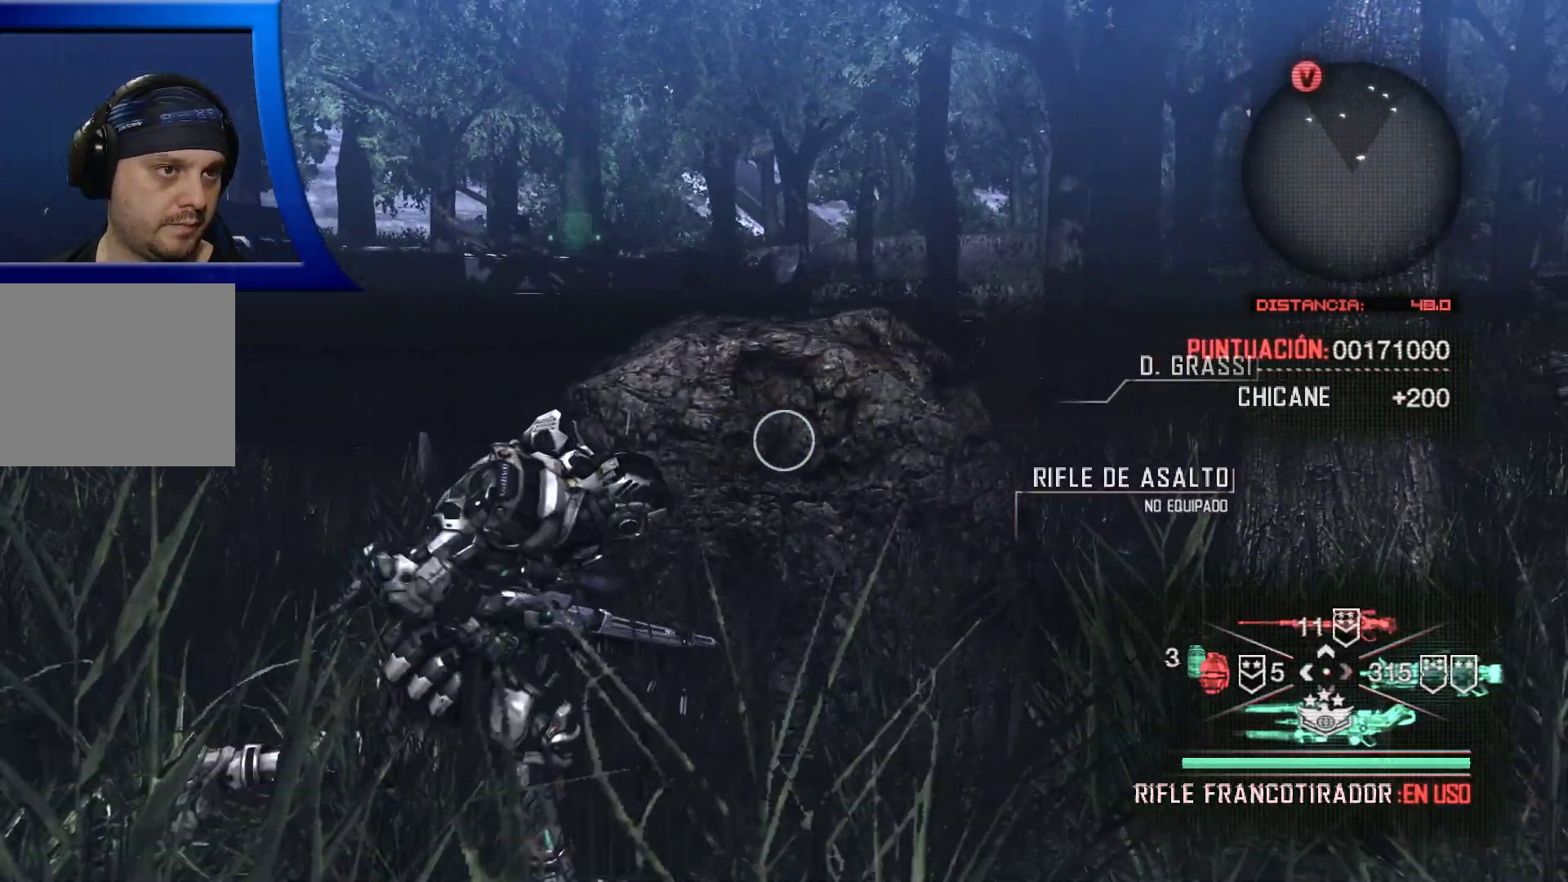
{"buttons": [], "left_stick": "up-right", "right_stick": "center", "events": [[217, "right_stick", "center"], [367, "left_stick", "up-right"]]}
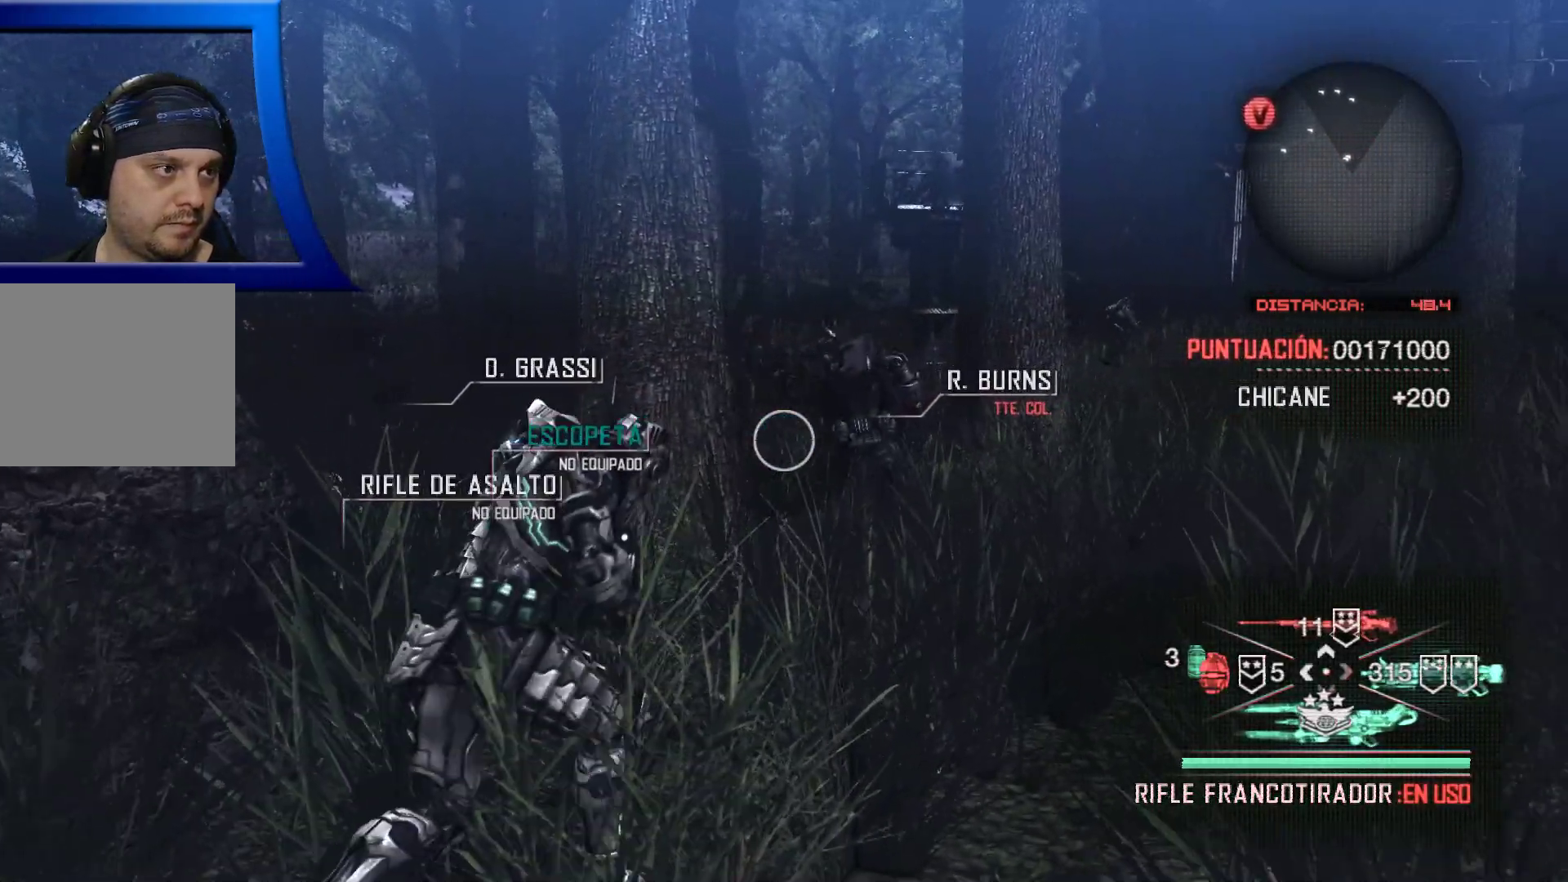
{"buttons": [], "left_stick": "up", "right_stick": "center", "events": [[33, "left_stick", "up"]]}
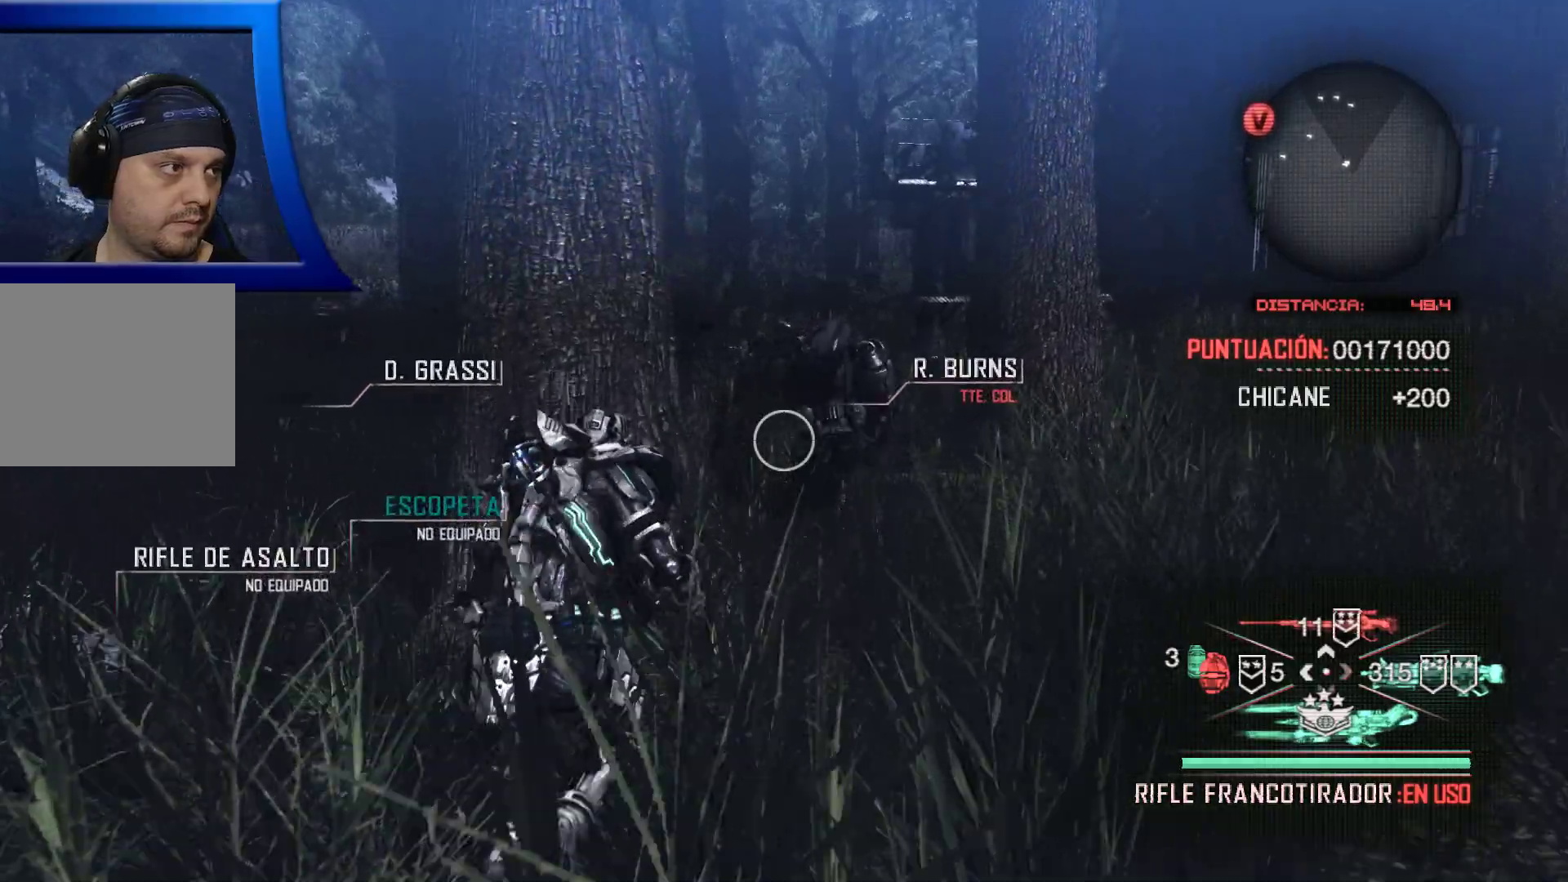
{"buttons": [], "left_stick": "up-right", "right_stick": "right", "events": [[333, "left_stick", "up-right"], [433, "right_stick", "right"]]}
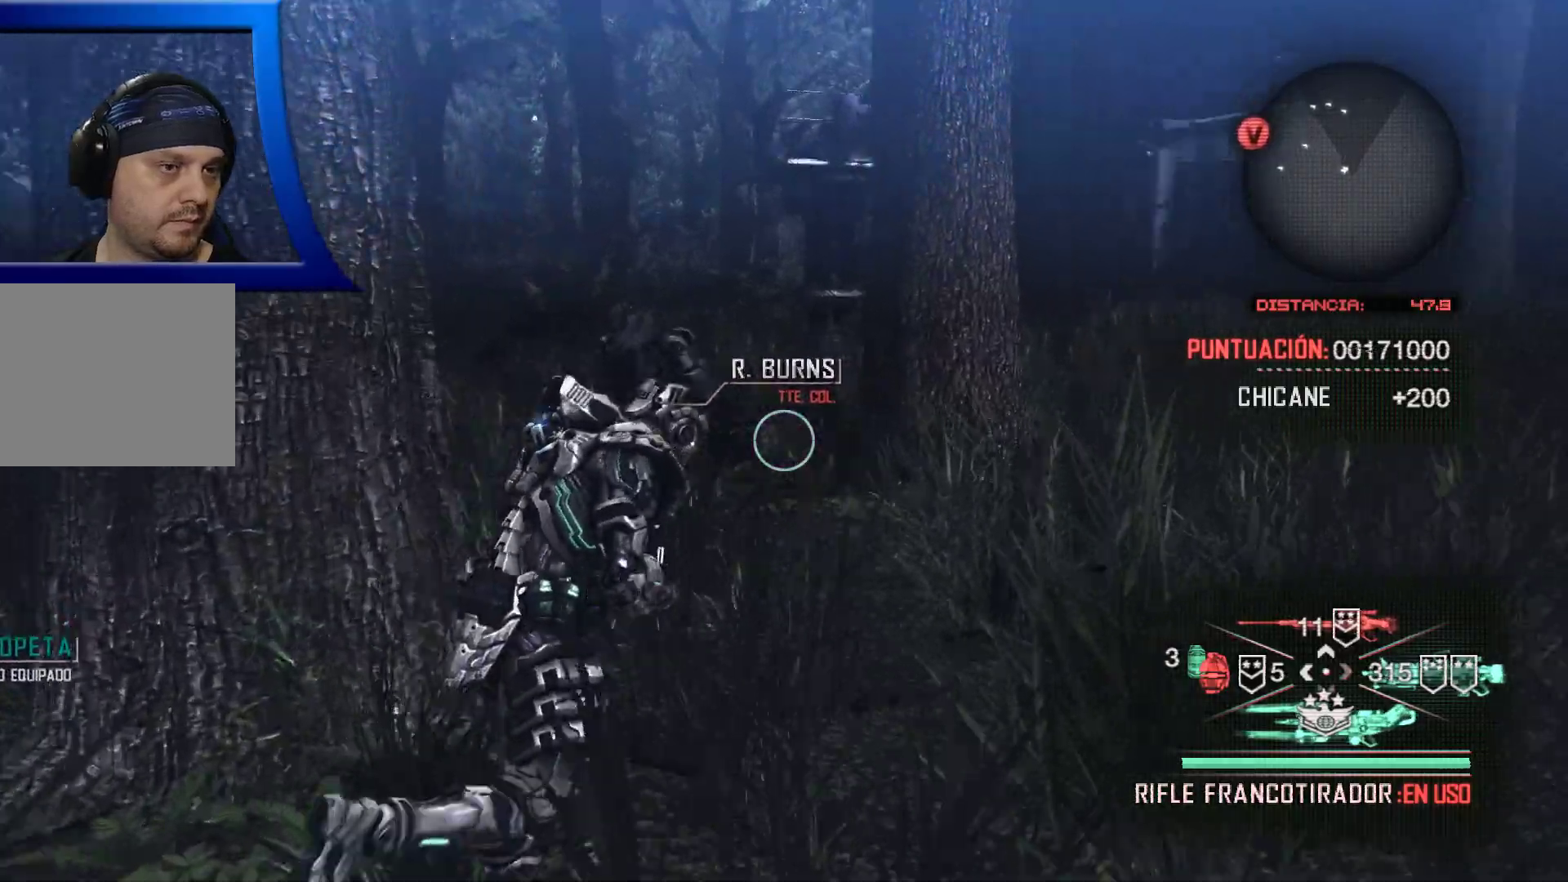
{"buttons": [], "left_stick": "up", "right_stick": "center", "events": [[200, "right_stick", "center"], [500, "left_stick", "up"]]}
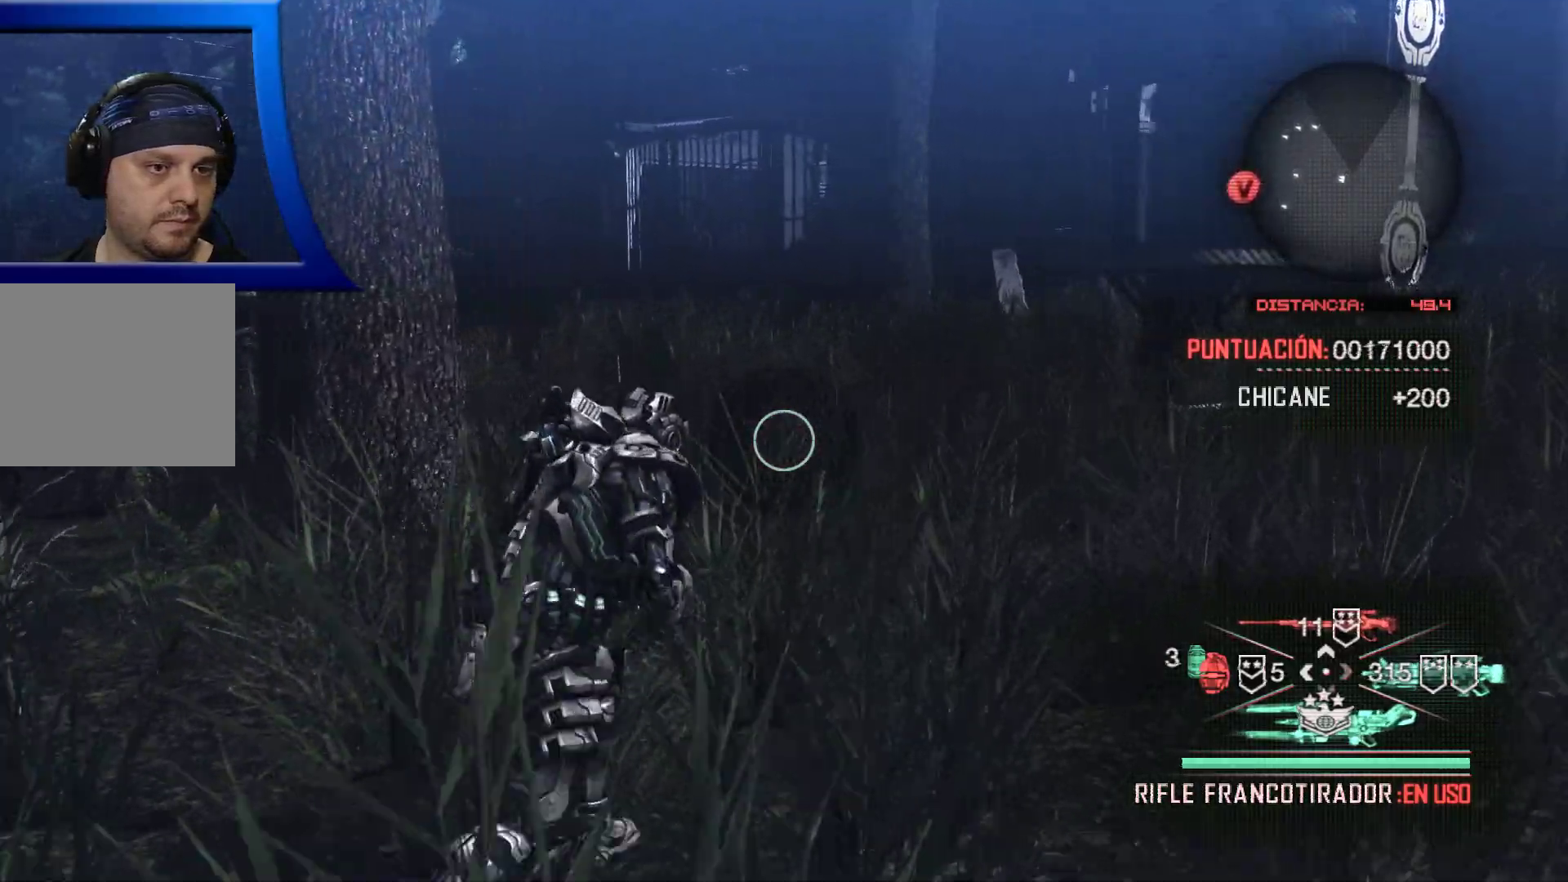
{"buttons": [], "left_stick": "up", "right_stick": "center", "events": [[117, "right_stick", "right"], [300, "right_stick", "center"]]}
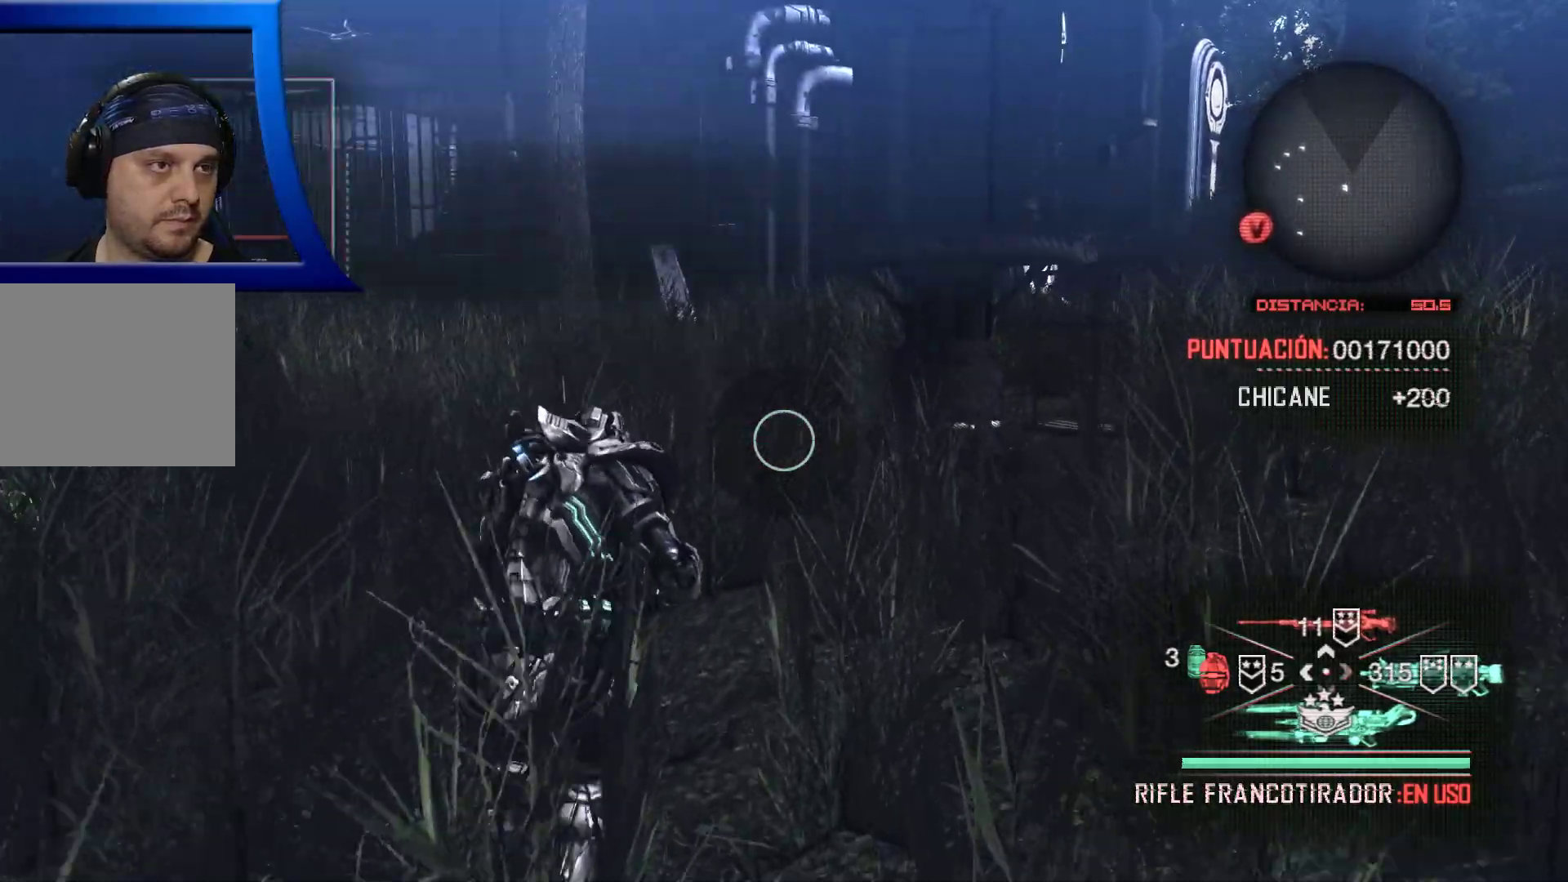
{"buttons": [], "left_stick": "up", "right_stick": "center", "events": [[167, "DPAD_RIGHT", "down"], [267, "DPAD_RIGHT", "up"]]}
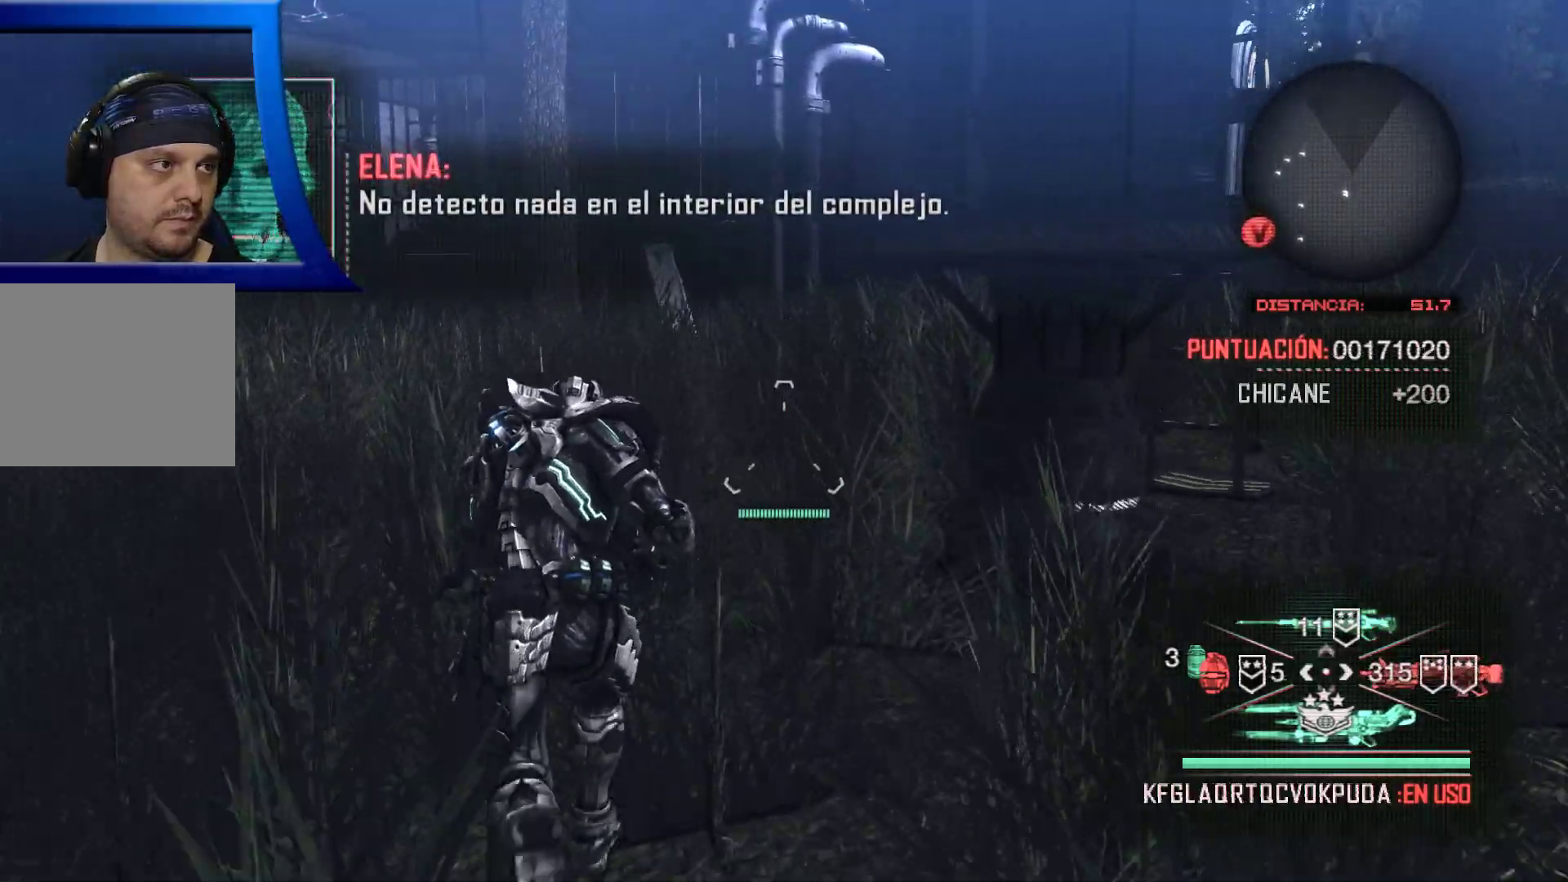
{"buttons": [], "left_stick": "up-left", "right_stick": "center", "events": [[67, "left_stick", "up-left"]]}
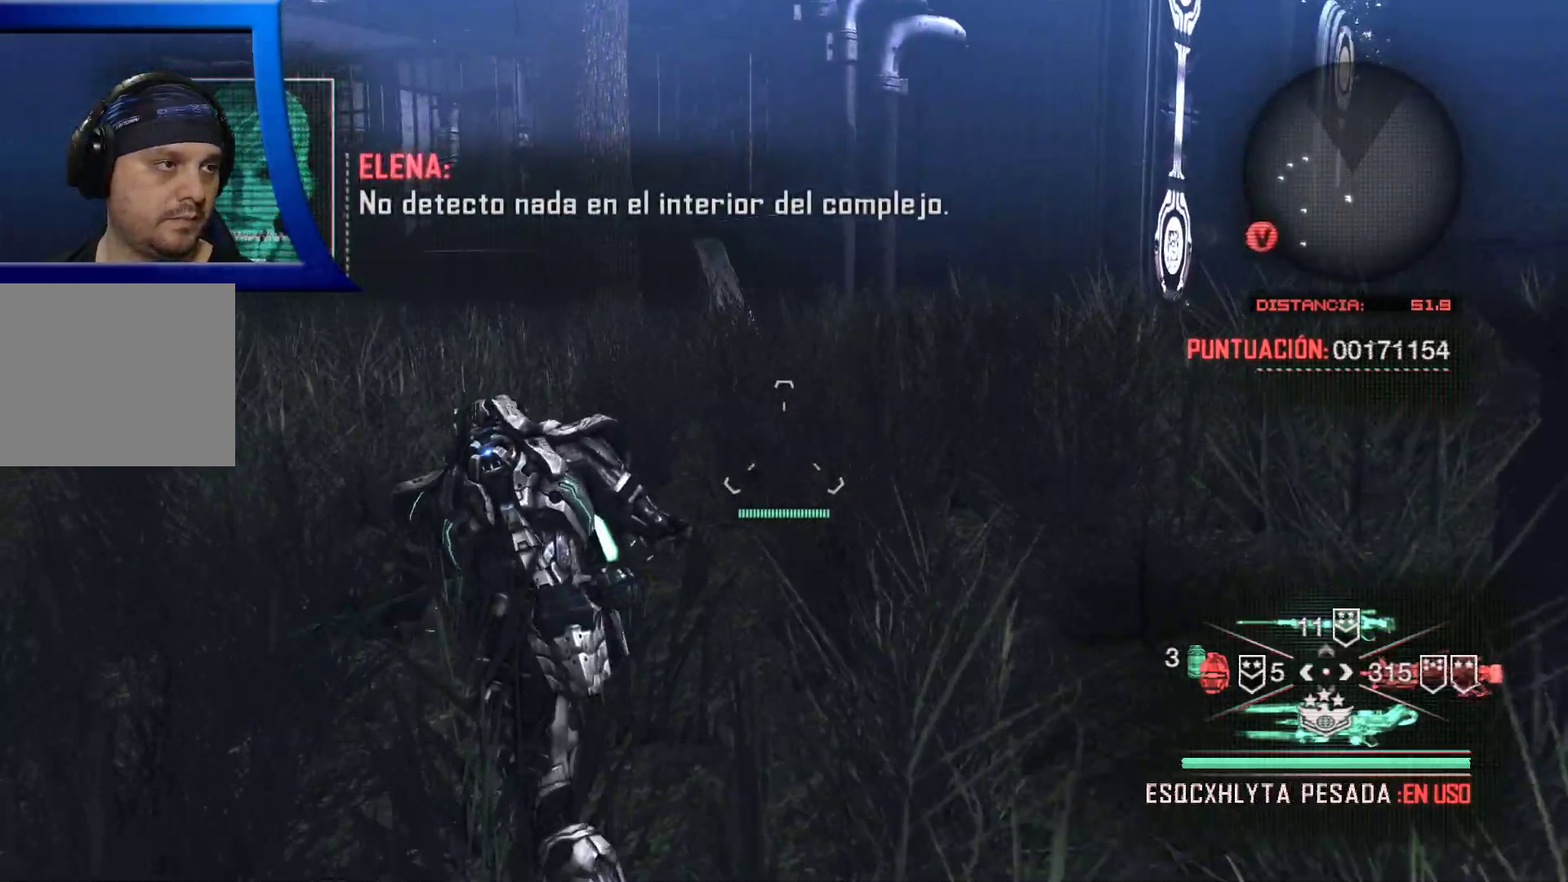
{"buttons": [], "left_stick": "up", "right_stick": "left", "events": [[67, "right_stick", "left"], [117, "left_stick", "up"]]}
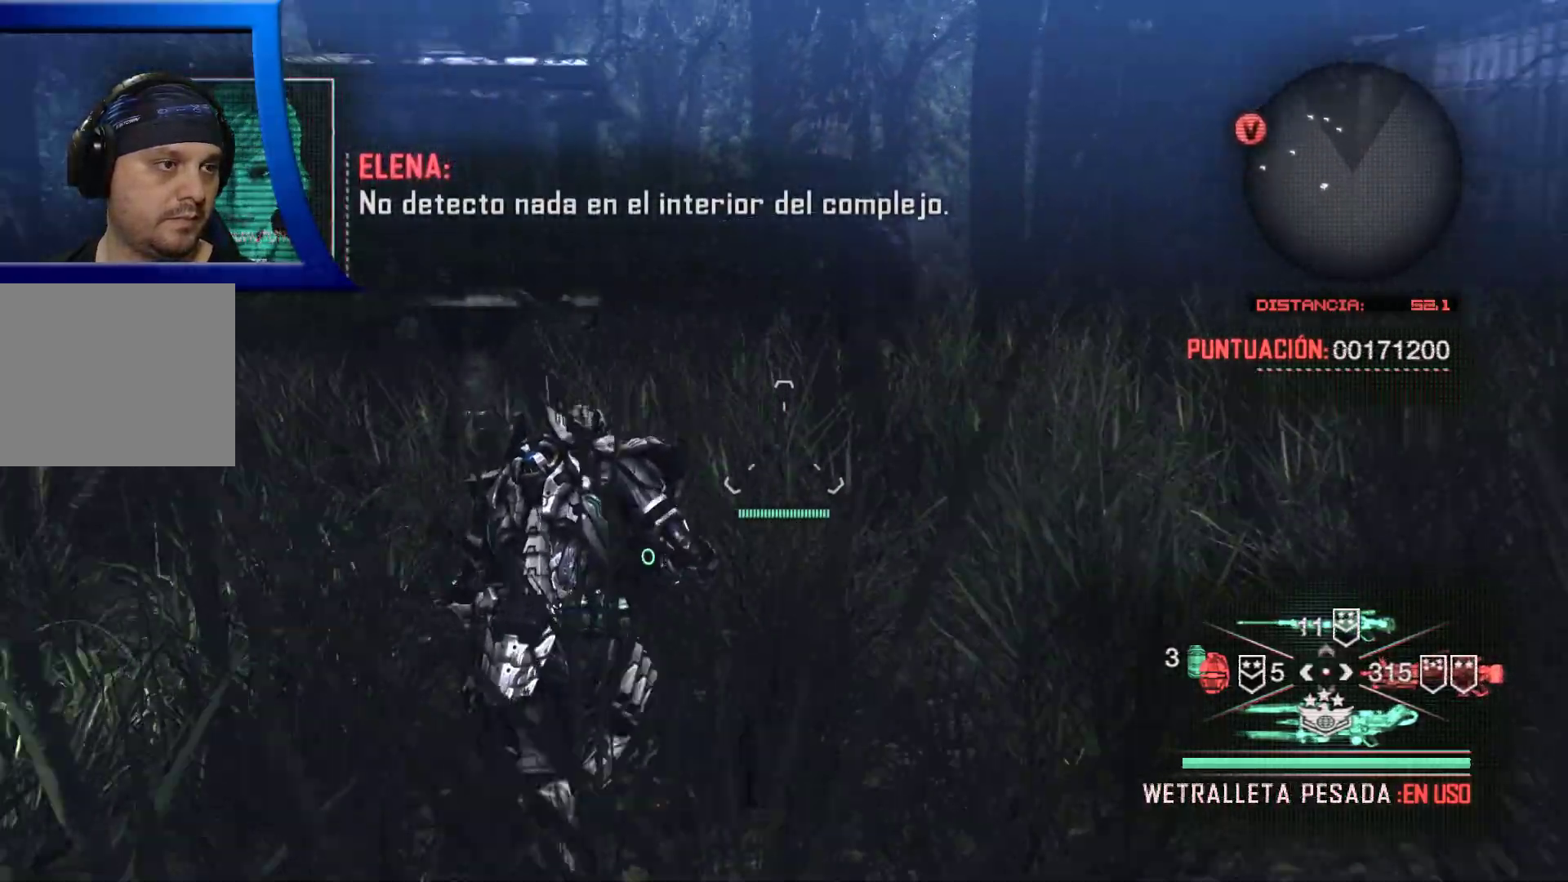
{"buttons": [], "left_stick": "up", "right_stick": "left", "events": []}
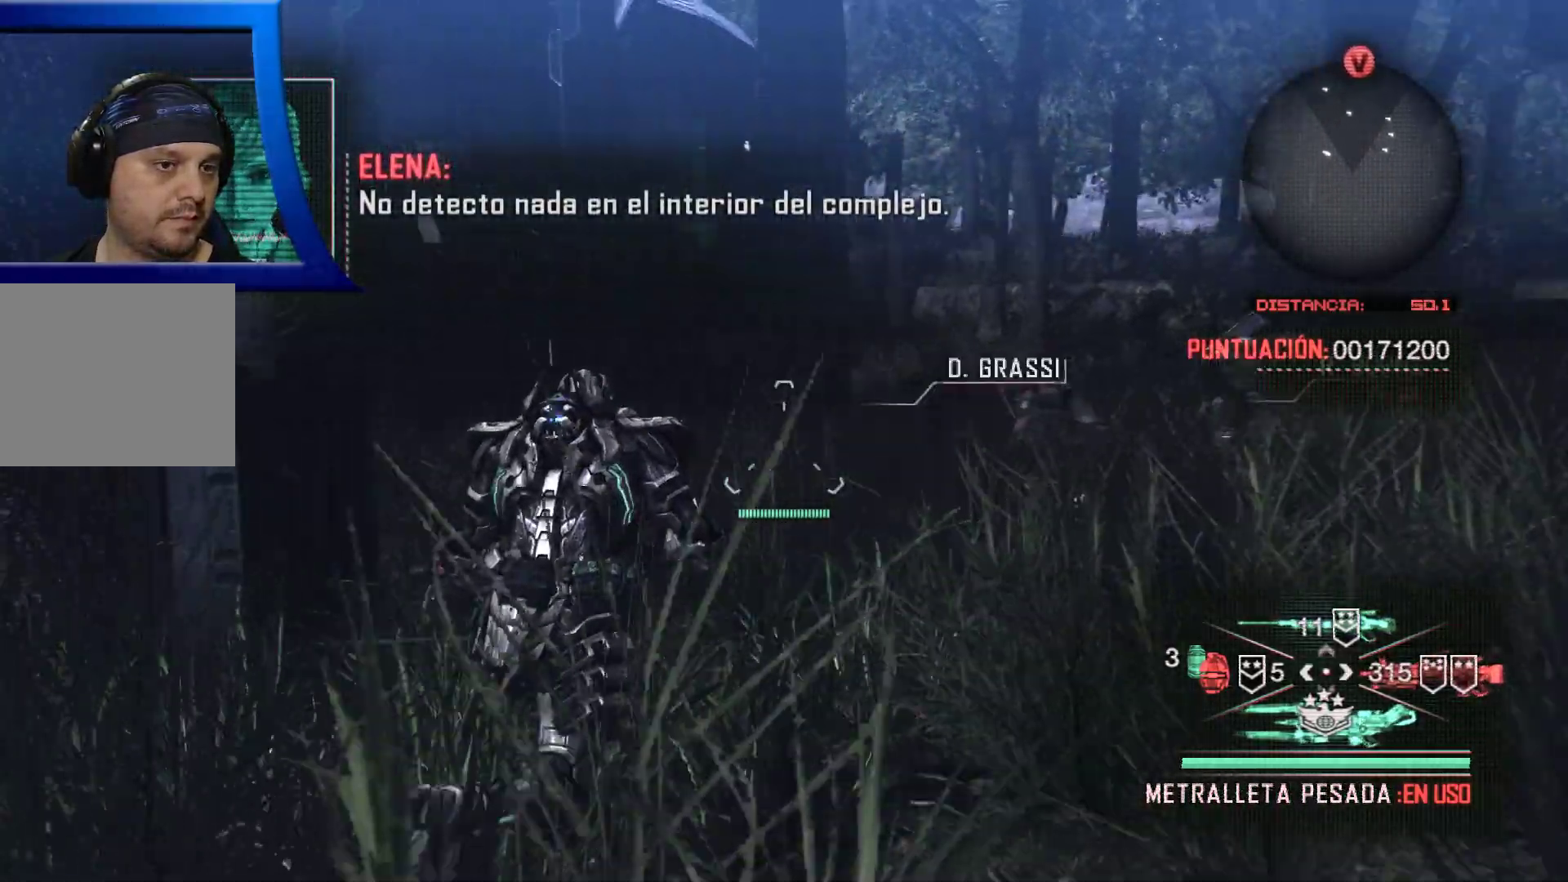
{"buttons": [], "left_stick": "up", "right_stick": "right", "events": [[100, "right_stick", "center"], [400, "right_stick", "right"]]}
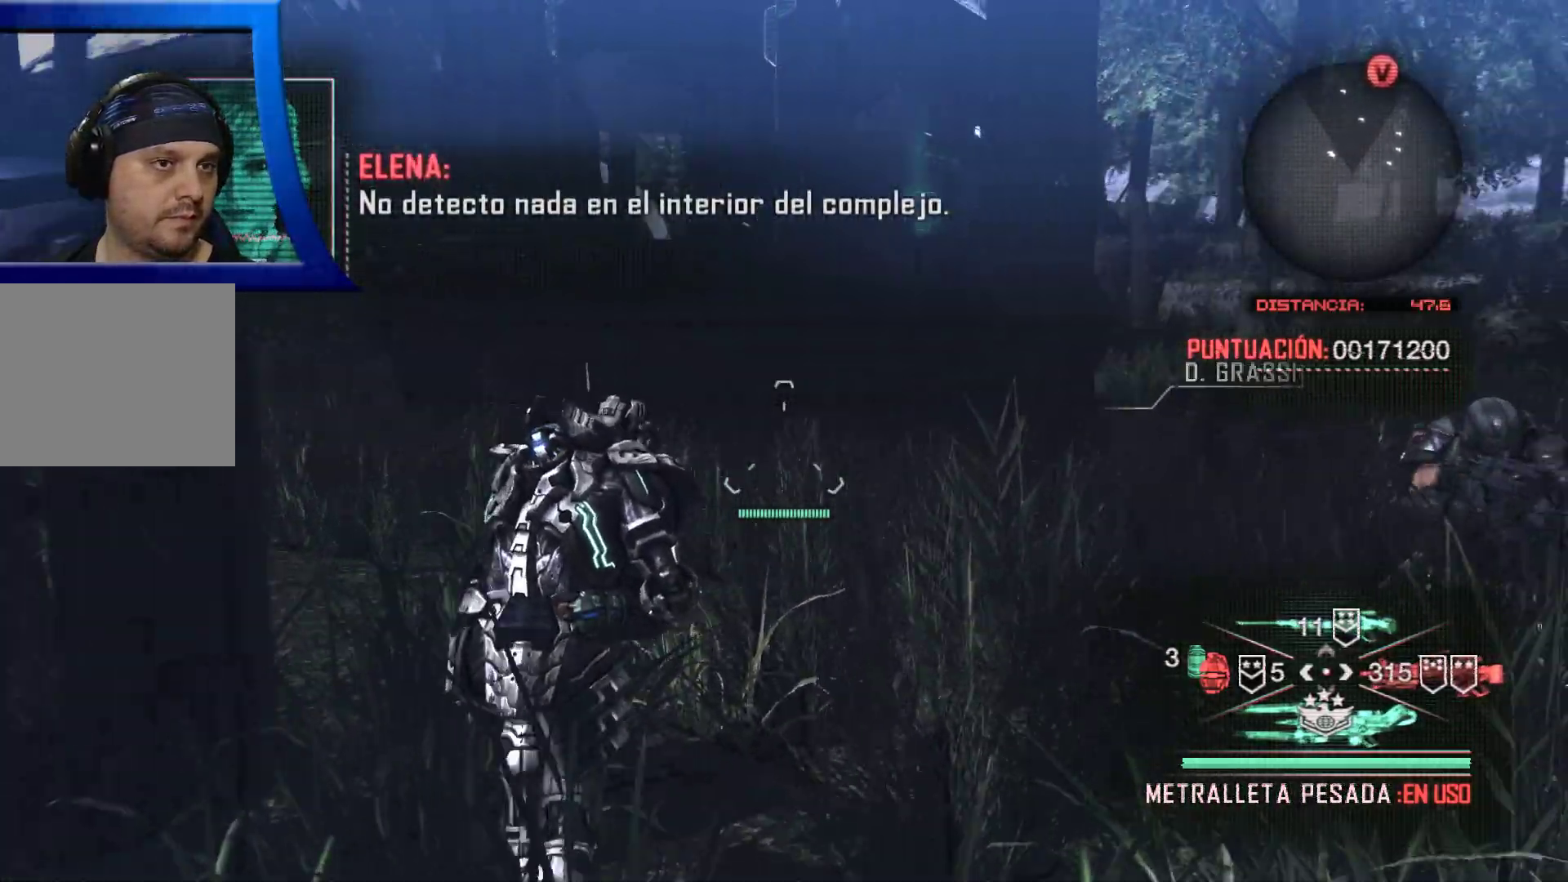
{"buttons": [], "left_stick": "up", "right_stick": "right", "events": [[150, "right_stick", "center"], [500, "right_stick", "right"]]}
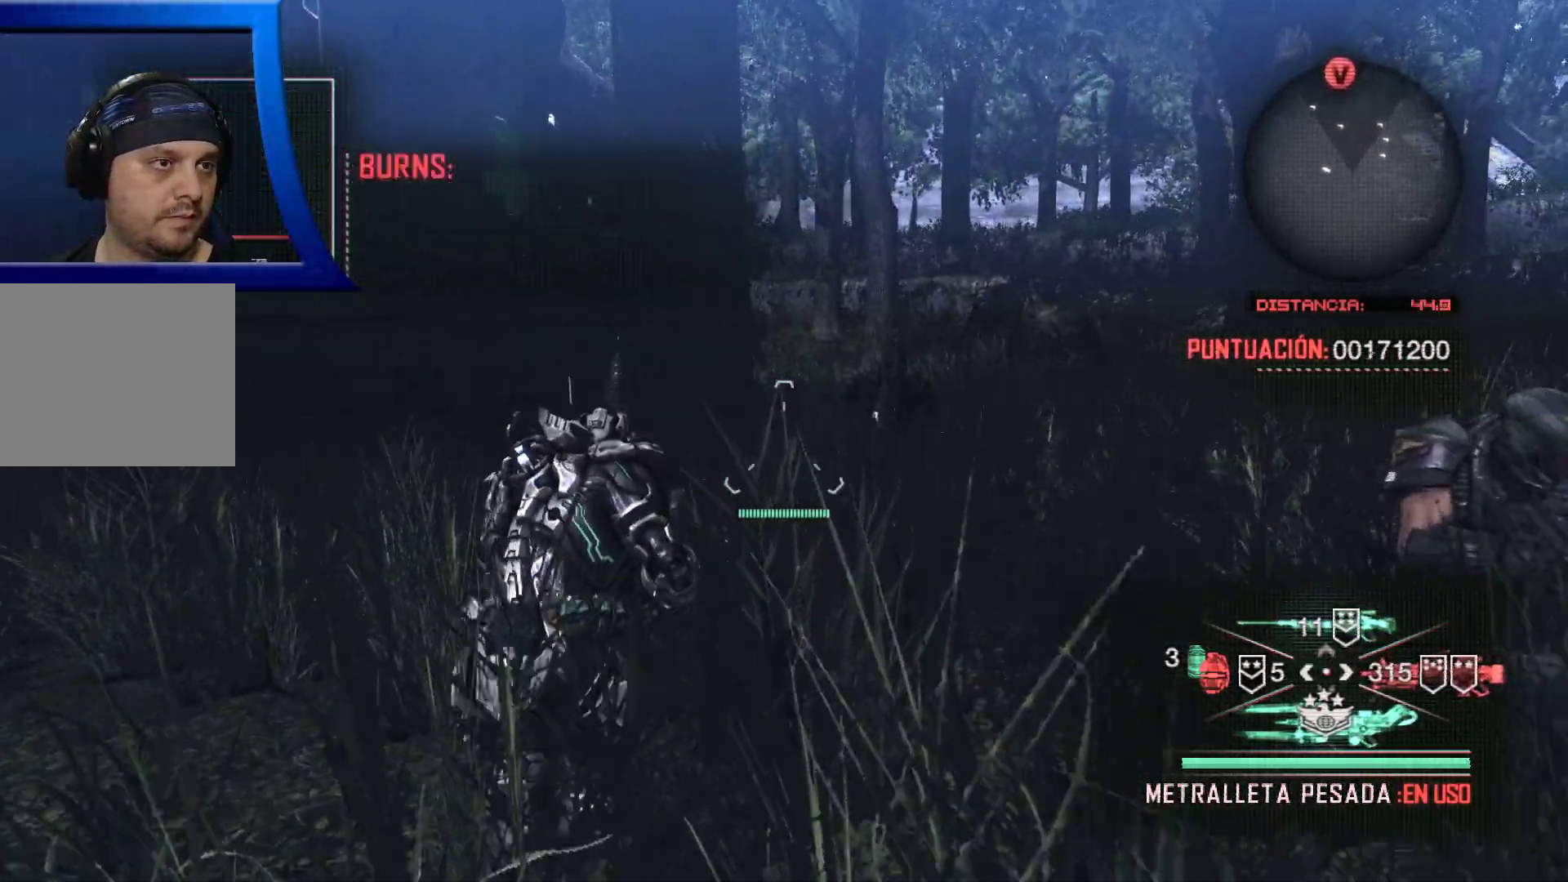
{"buttons": [], "left_stick": "up", "right_stick": "center", "events": [[400, "right_stick", "center"]]}
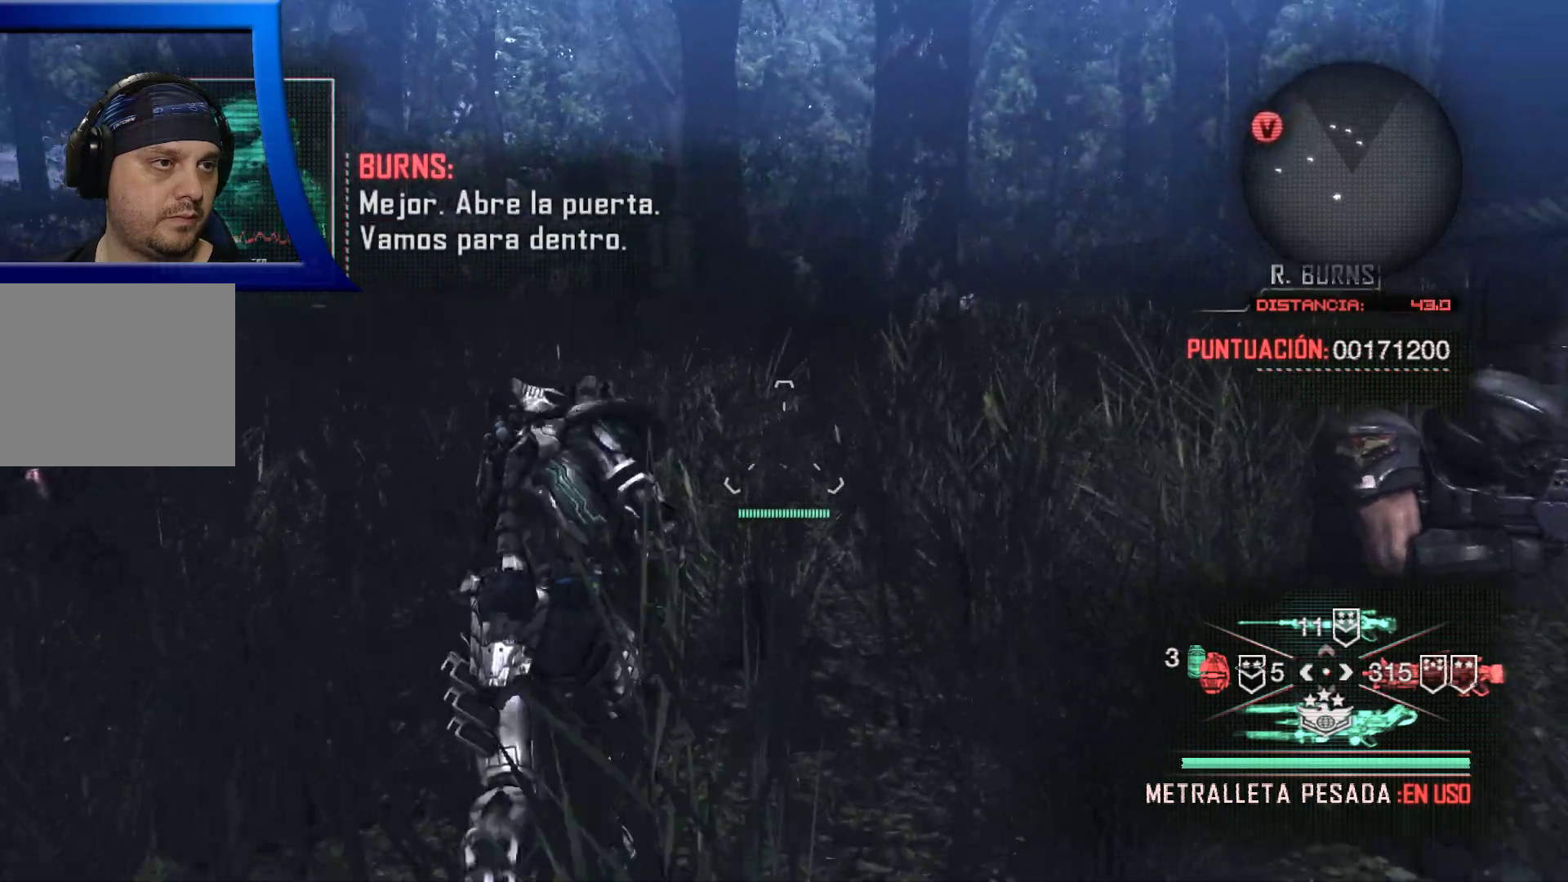
{"buttons": [], "left_stick": "up", "right_stick": "center", "events": []}
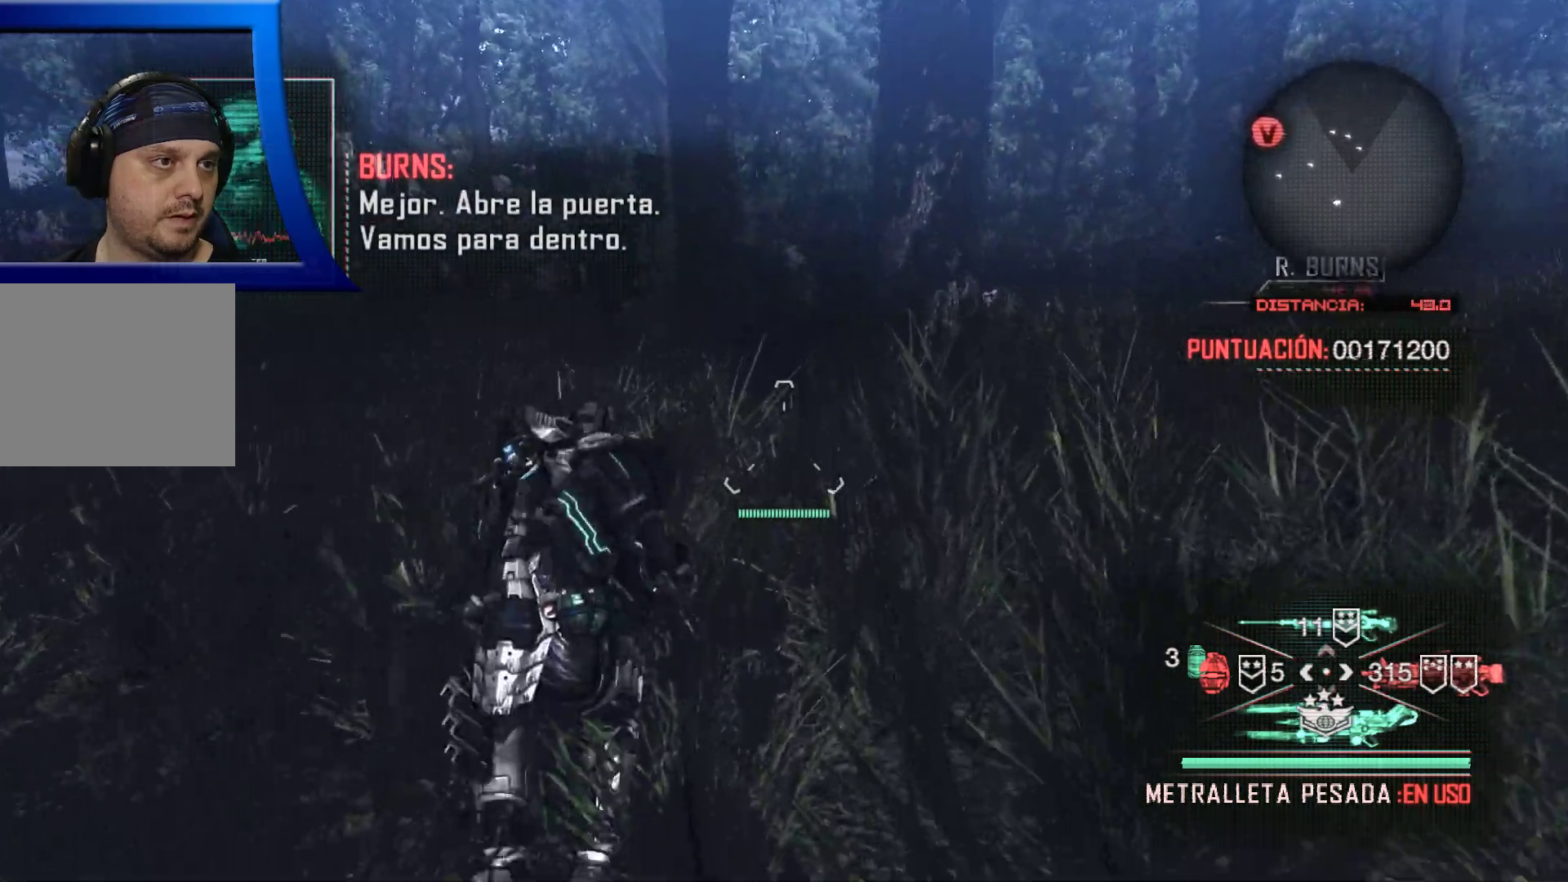
{"buttons": [], "left_stick": "up", "right_stick": "center", "events": []}
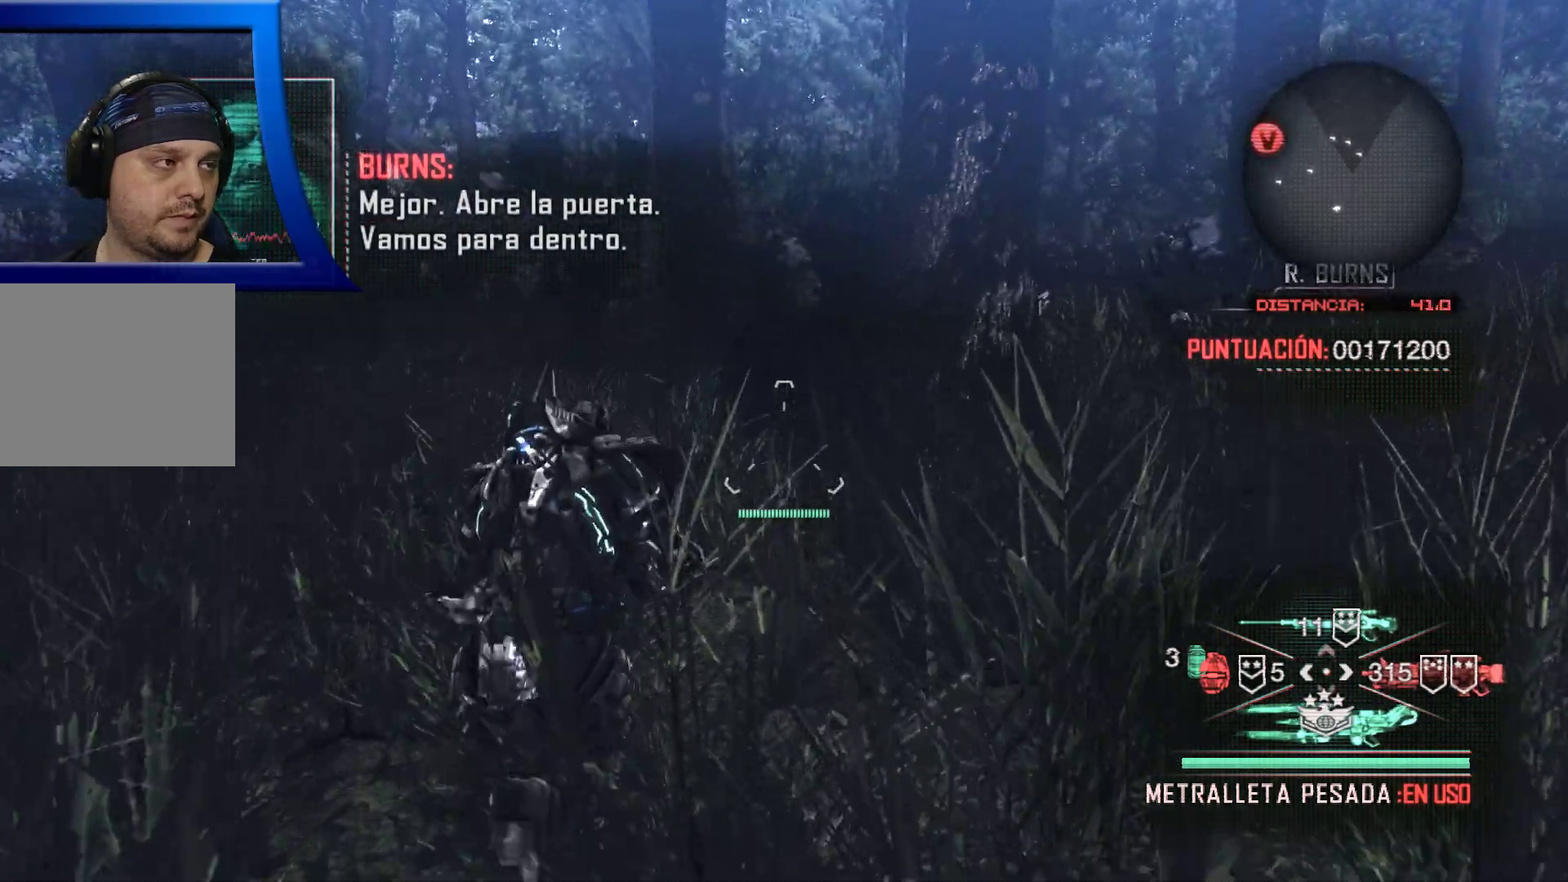
{"buttons": [], "left_stick": "up", "right_stick": "left", "events": [[133, "right_stick", "left"]]}
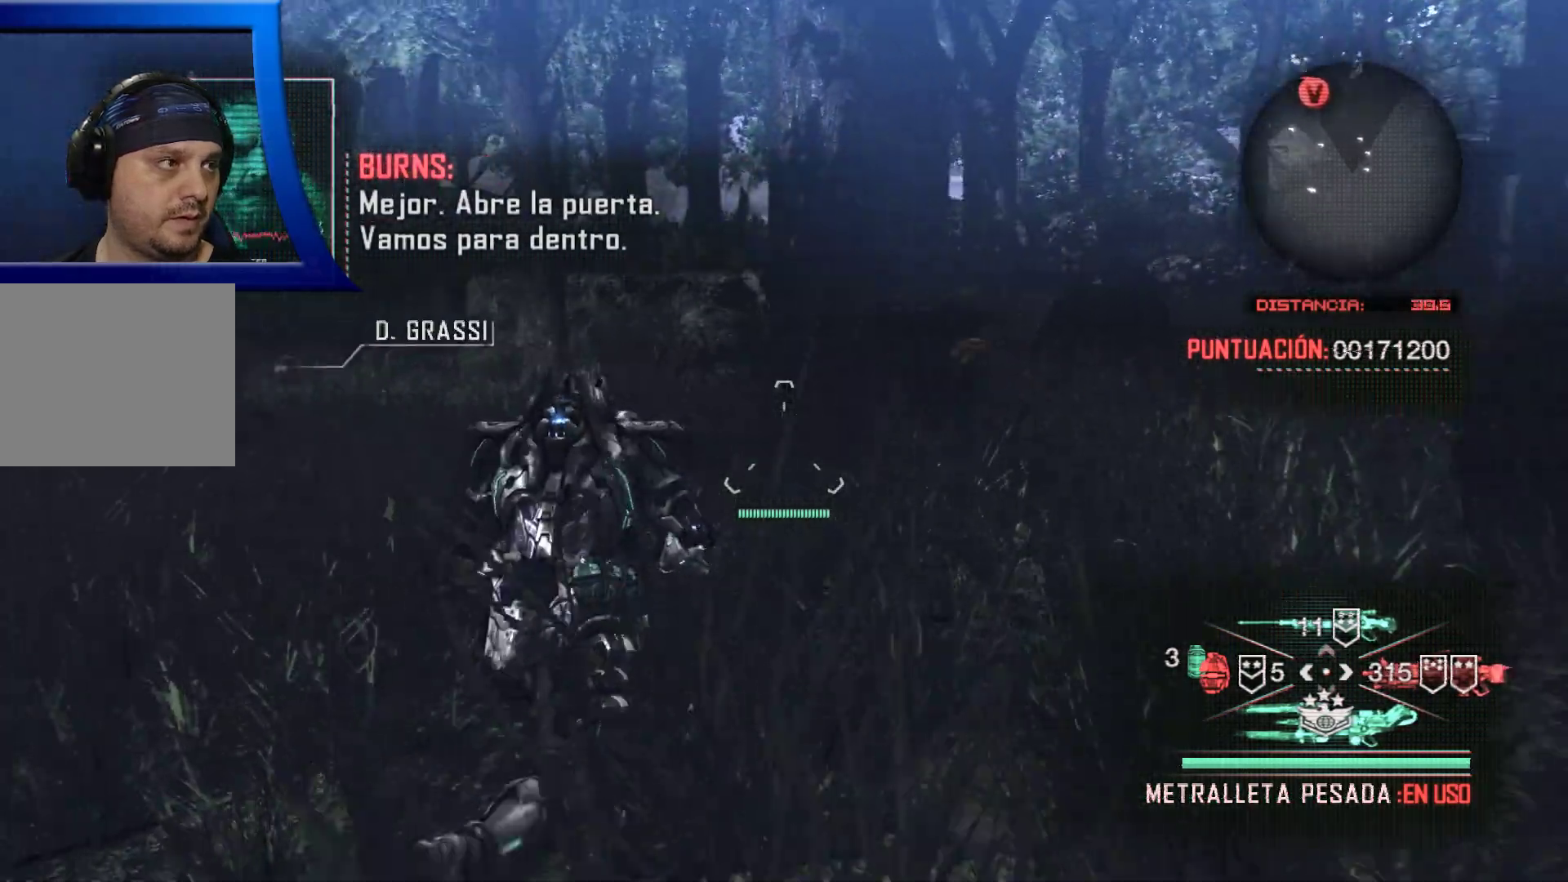
{"buttons": [], "left_stick": "up", "right_stick": "left", "events": [[117, "right_stick", "center"], [500, "right_stick", "left"]]}
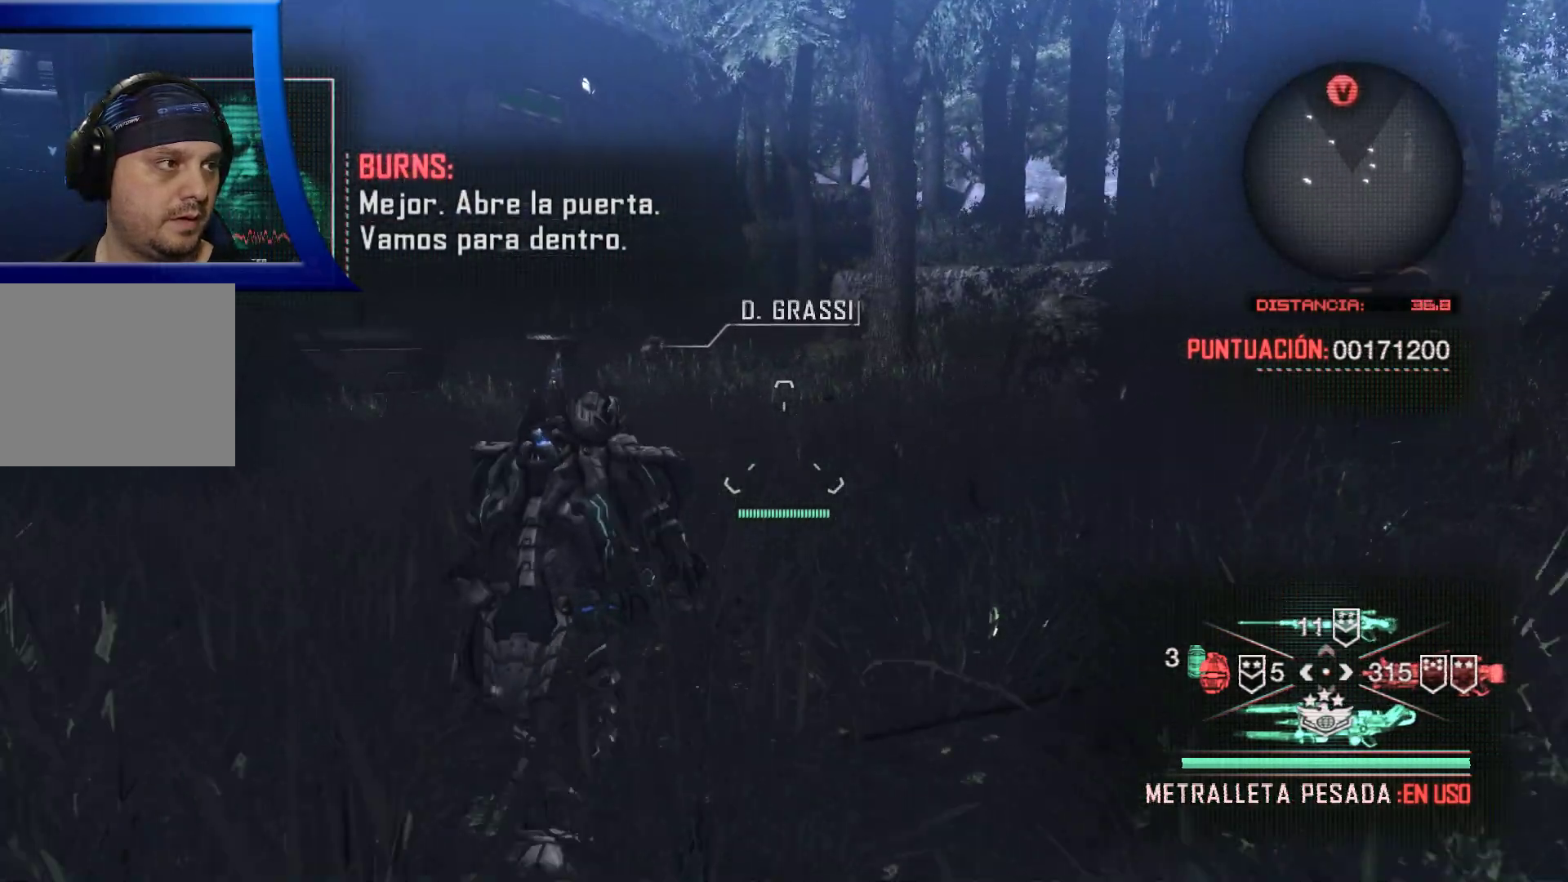
{"buttons": [], "left_stick": "up-right", "right_stick": "center", "events": [[200, "right_stick", "up-left"], [233, "left_stick", "up-right"], [300, "right_stick", "up"], [400, "right_stick", "center"]]}
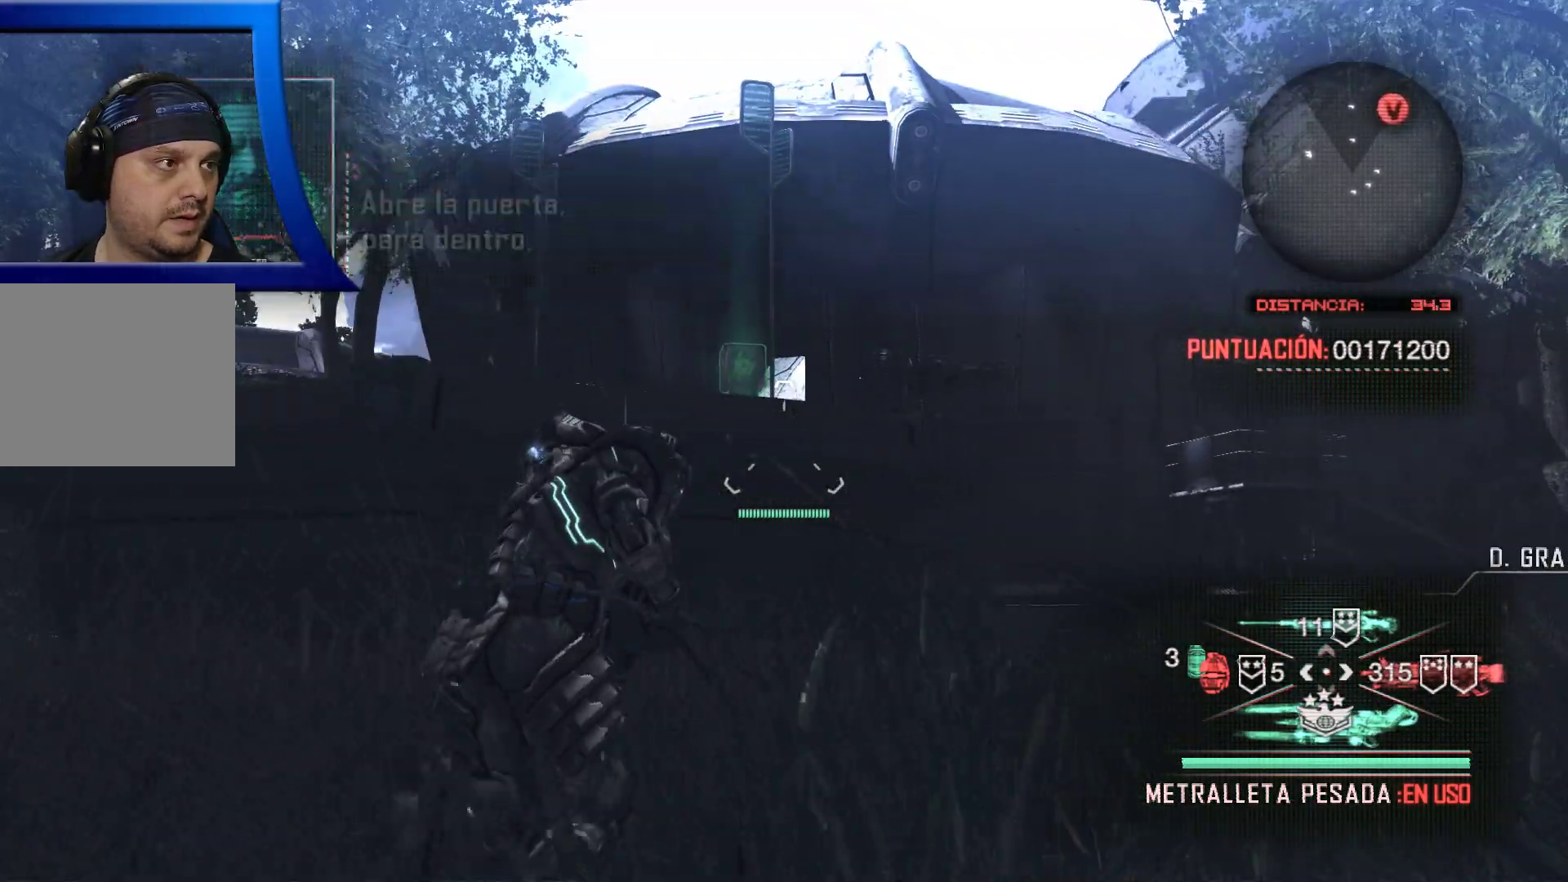
{"buttons": [], "left_stick": "up-right", "right_stick": "center", "events": [[67, "right_stick", "left"], [233, "right_stick", "down"], [300, "right_stick", "center"]]}
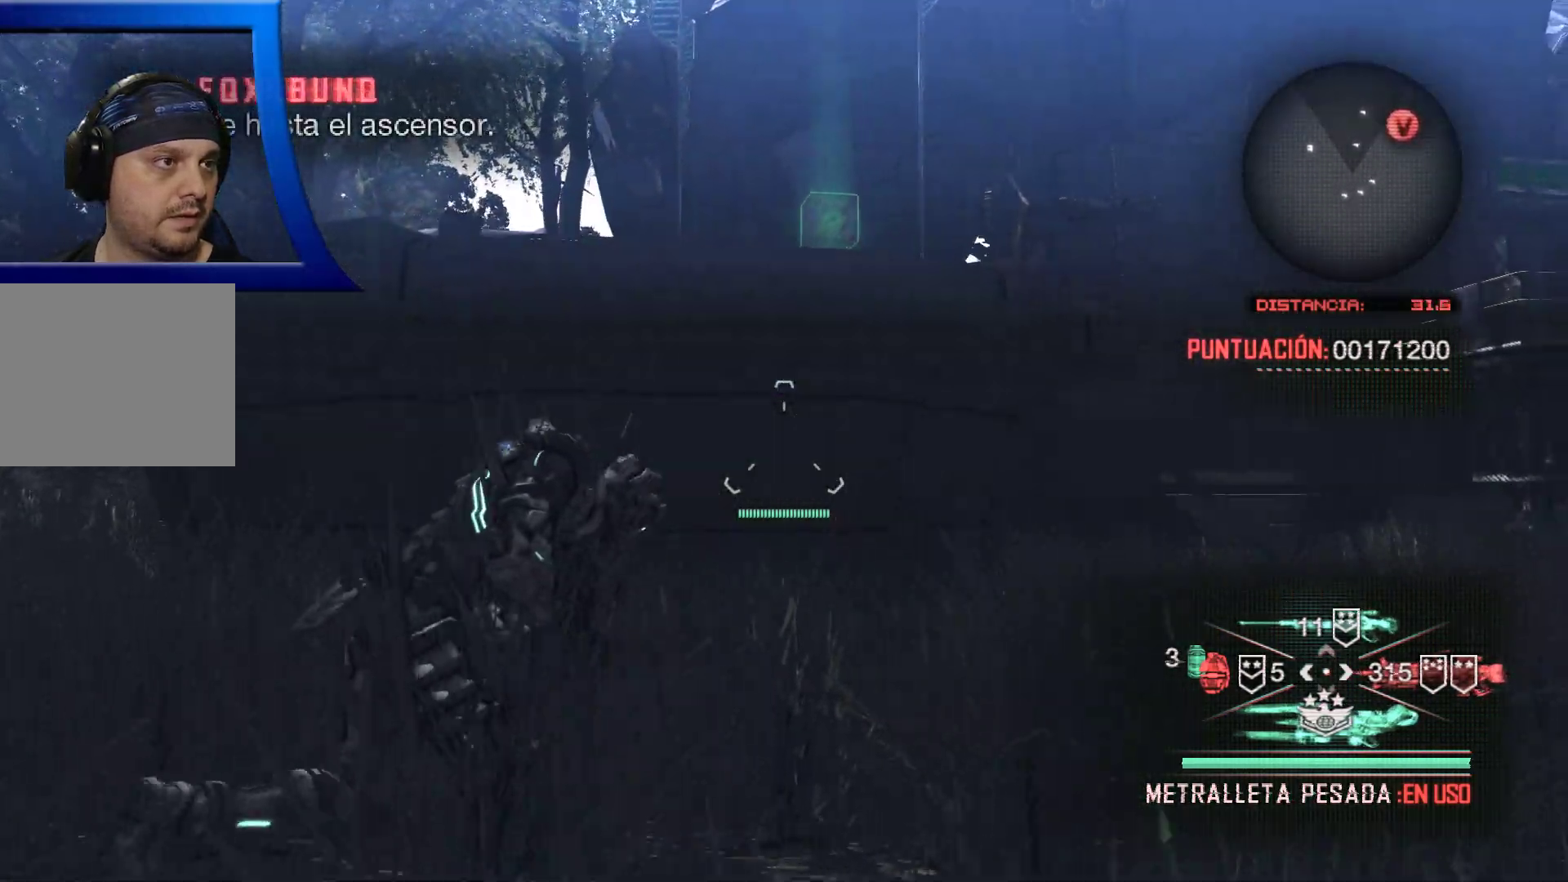
{"buttons": [], "left_stick": "up", "right_stick": "right", "events": [[17, "right_stick", "right"], [267, "left_stick", "up"]]}
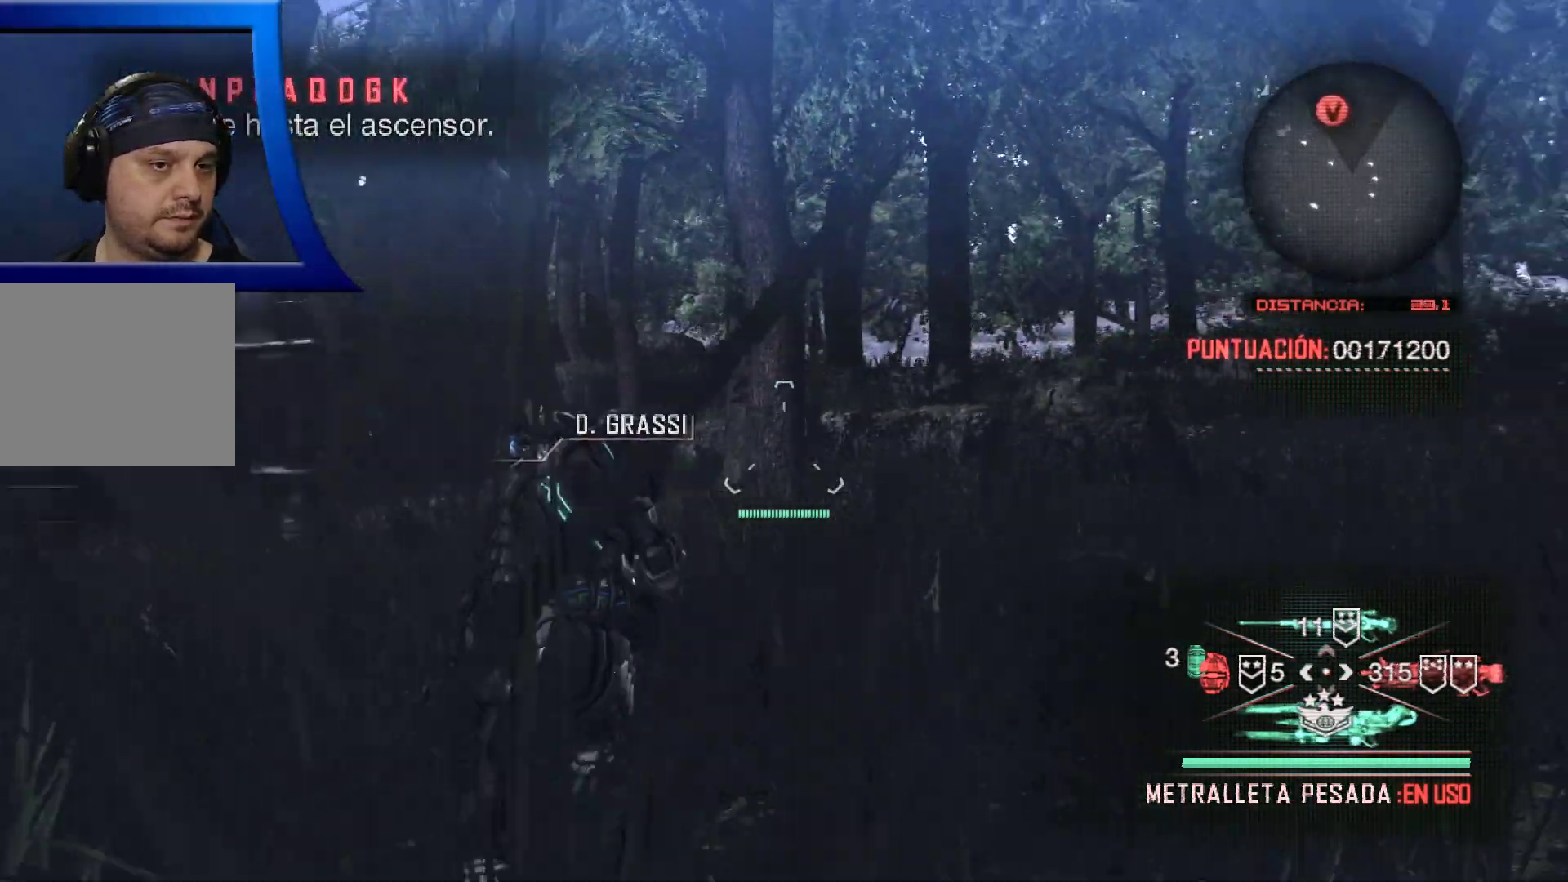
{"buttons": [], "left_stick": "up", "right_stick": "left", "events": [[67, "right_stick", "center"], [450, "right_stick", "left"]]}
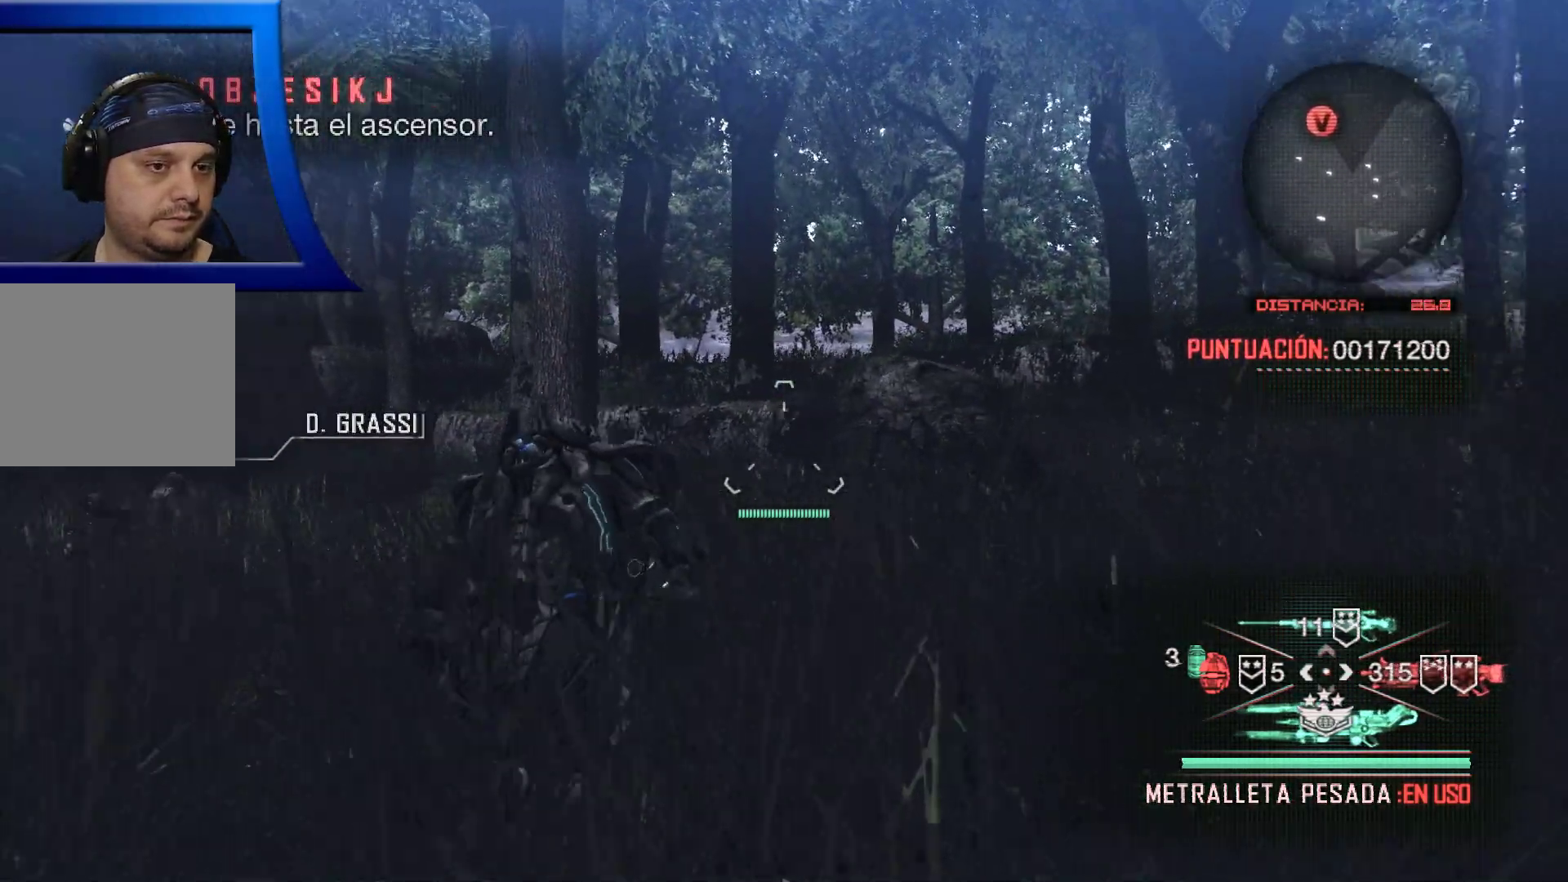
{"buttons": [], "left_stick": "up", "right_stick": "center", "events": [[183, "right_stick", "center"]]}
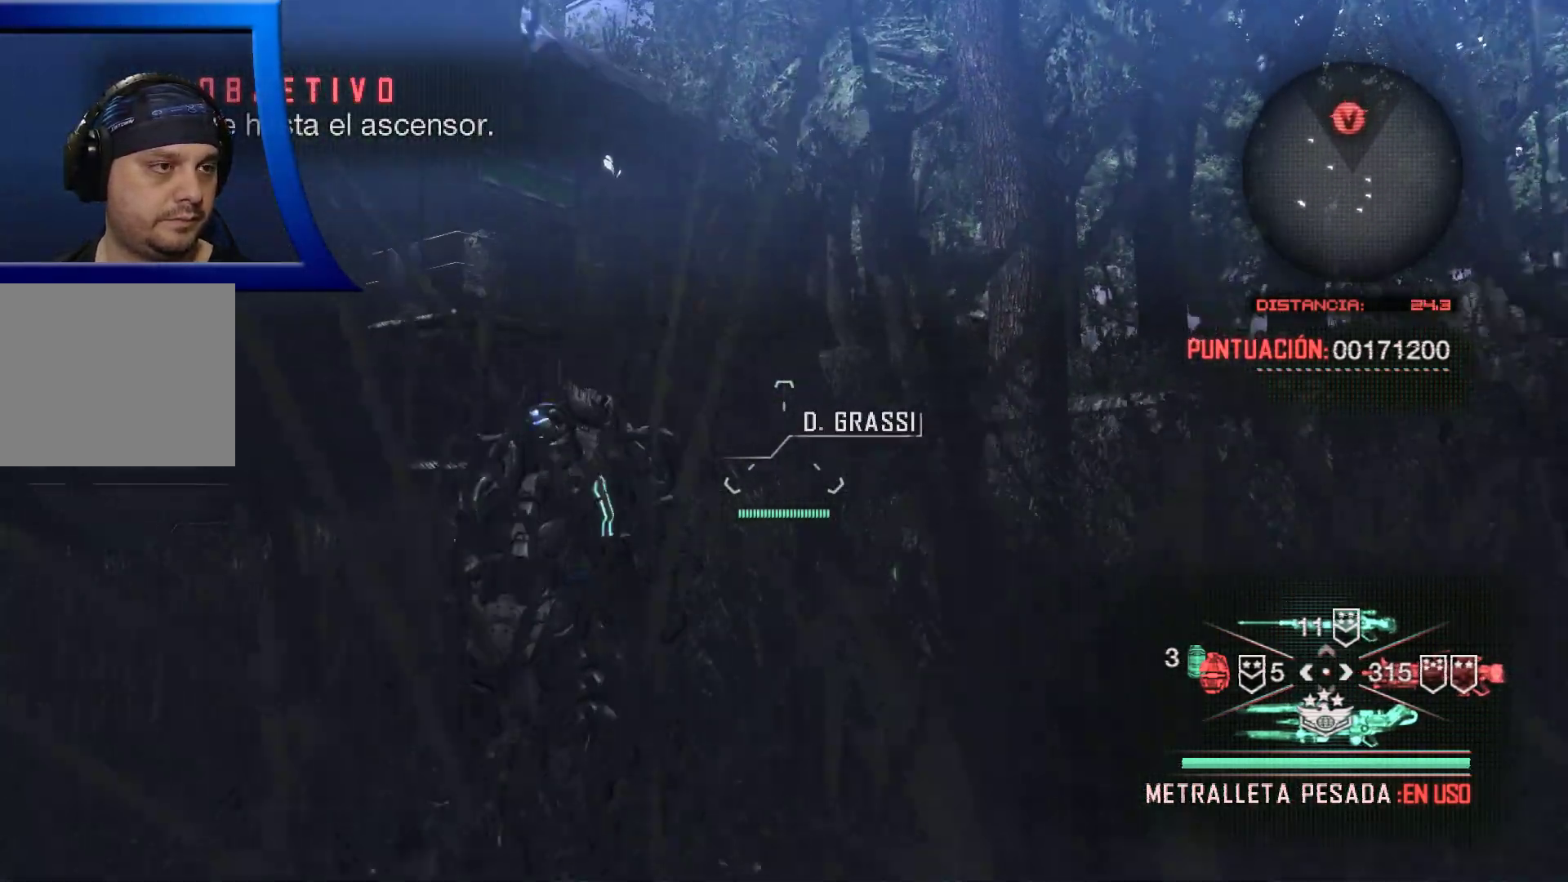
{"buttons": [], "left_stick": "up", "right_stick": "center", "events": [[33, "right_stick", "down"], [183, "right_stick", "center"]]}
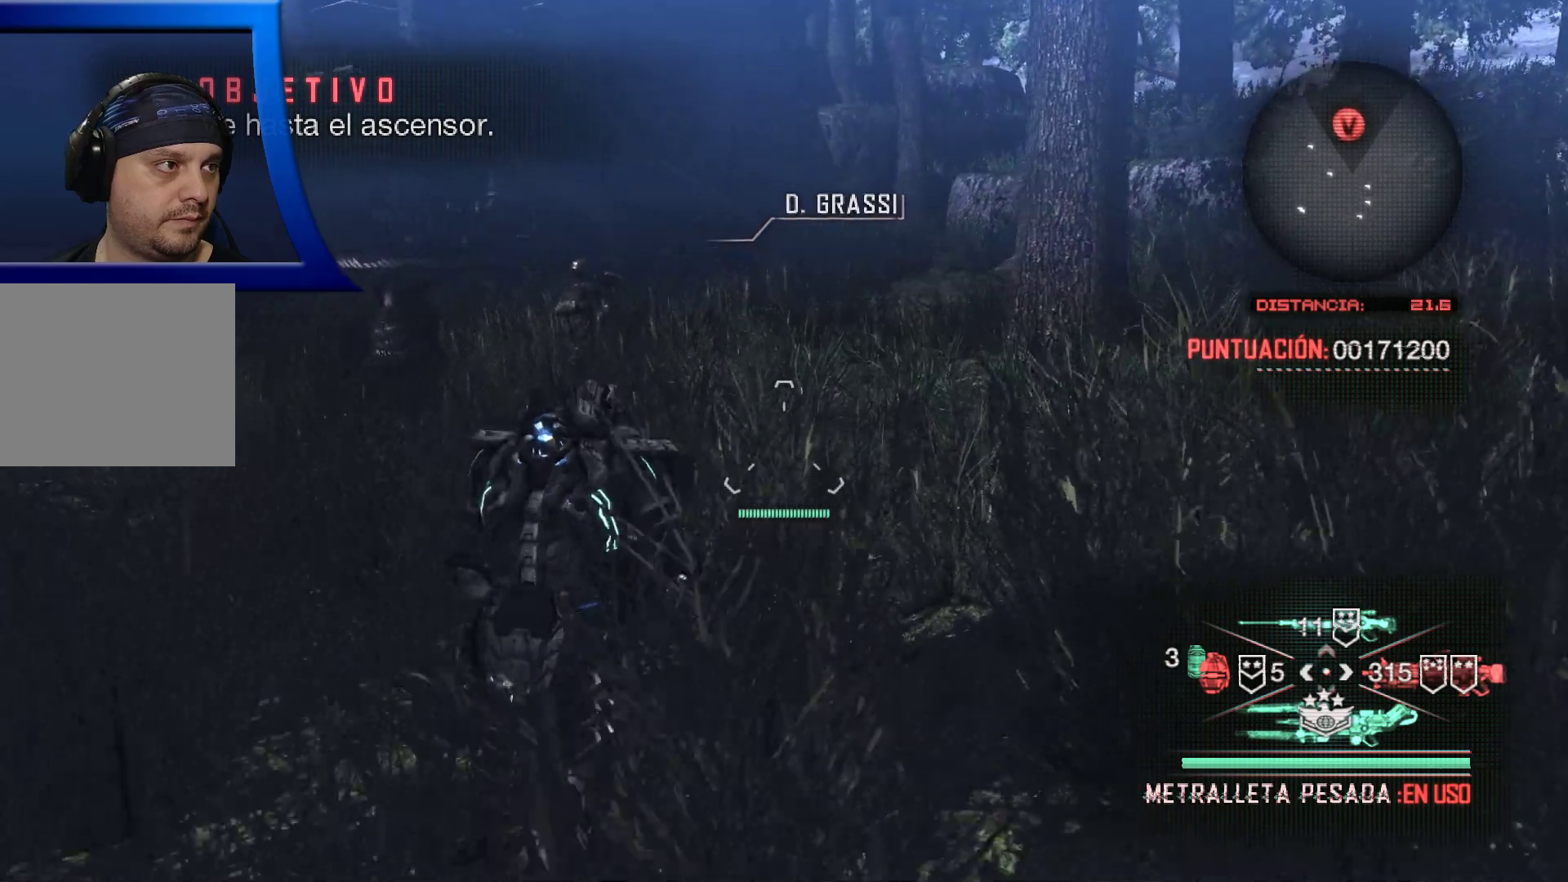
{"buttons": [], "left_stick": "up", "right_stick": "center", "events": [[250, "right_stick", "left"], [383, "right_stick", "center"]]}
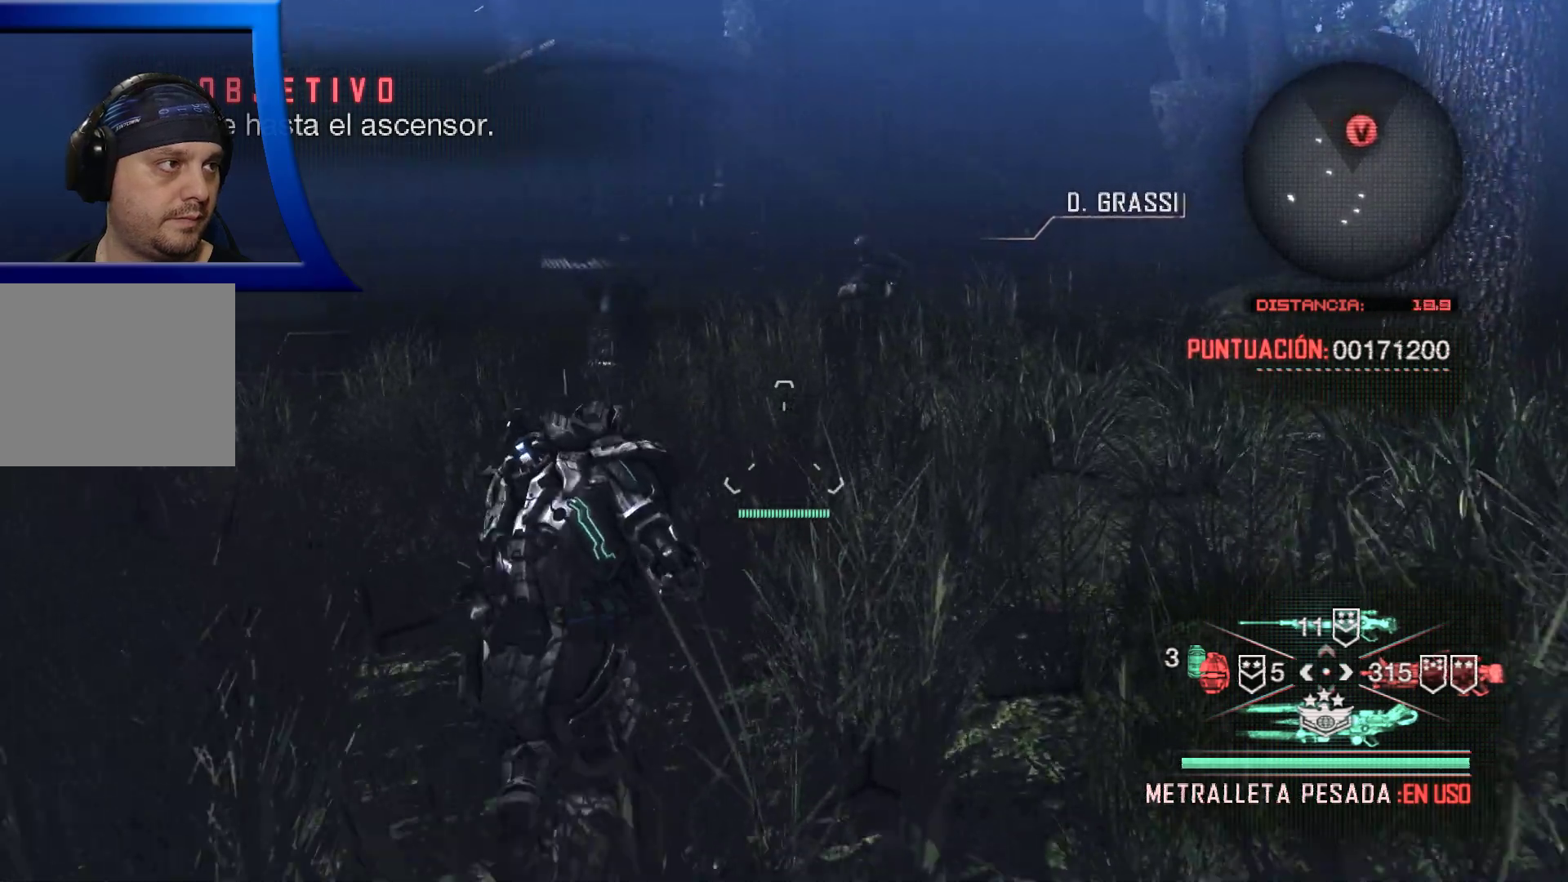
{"buttons": [], "left_stick": "up", "right_stick": "center", "events": [[50, "right_stick", "up"], [183, "right_stick", "center"]]}
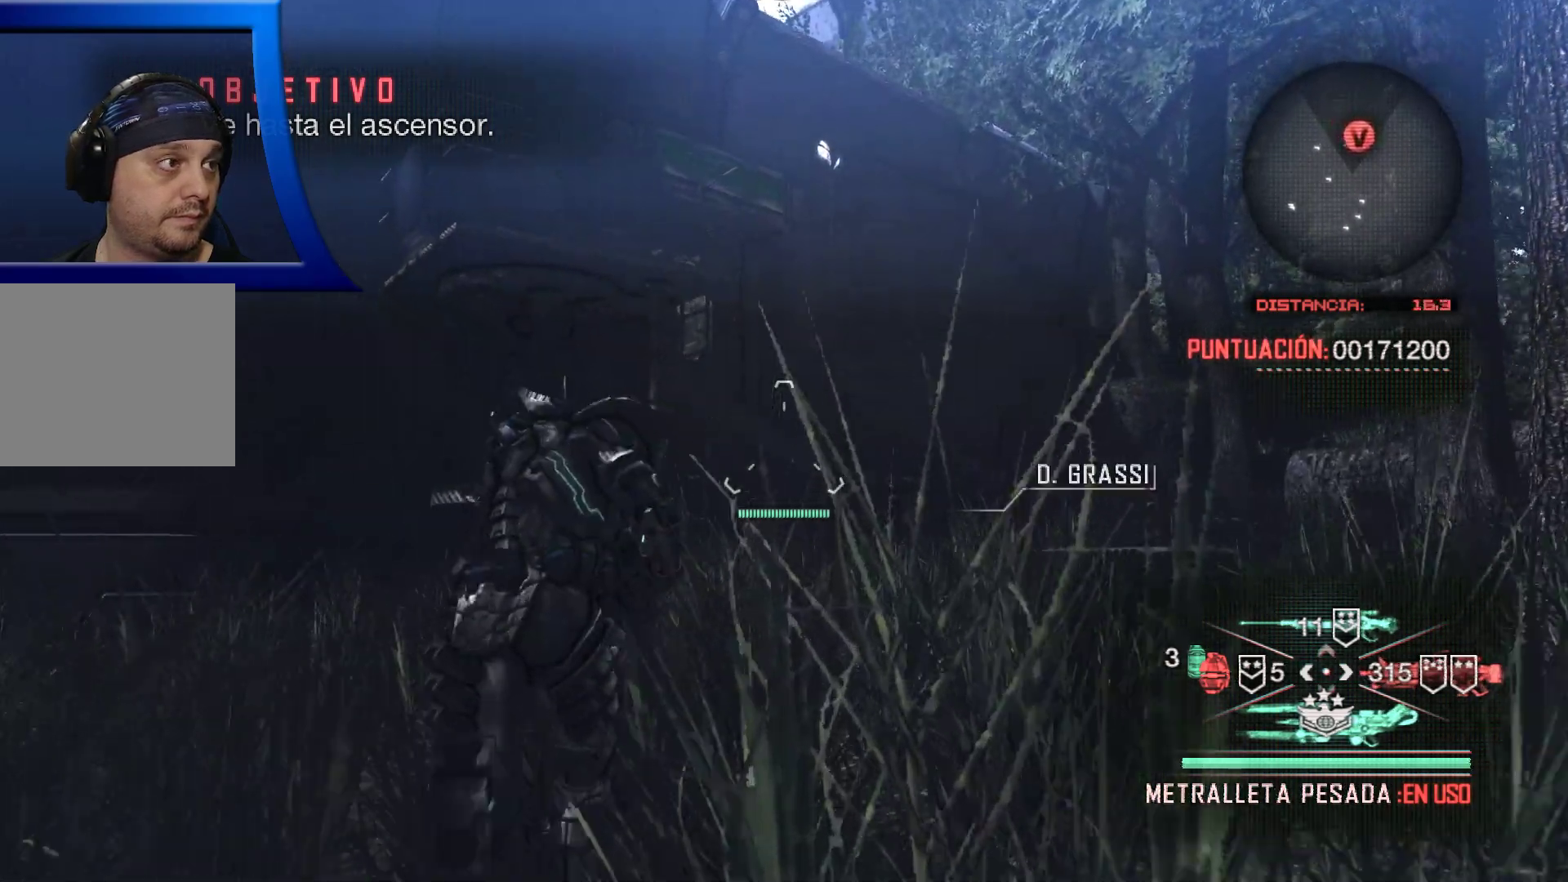
{"buttons": [], "left_stick": "up-right", "right_stick": "center", "events": [[217, "left_stick", "up-right"]]}
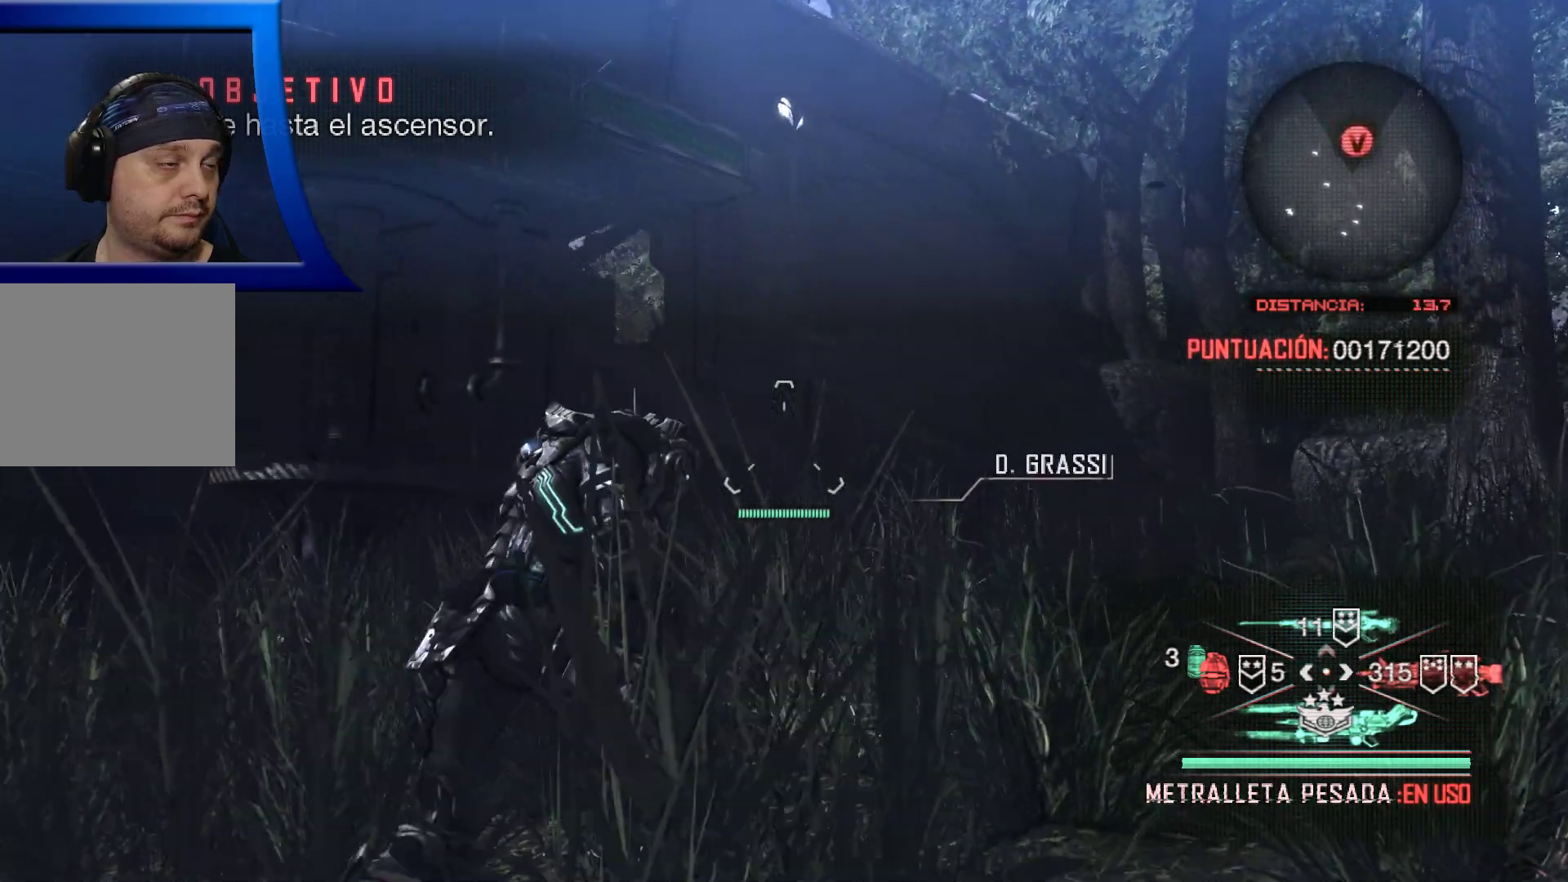
{"buttons": [], "left_stick": "up-right", "right_stick": "left", "events": [[400, "right_stick", "left"]]}